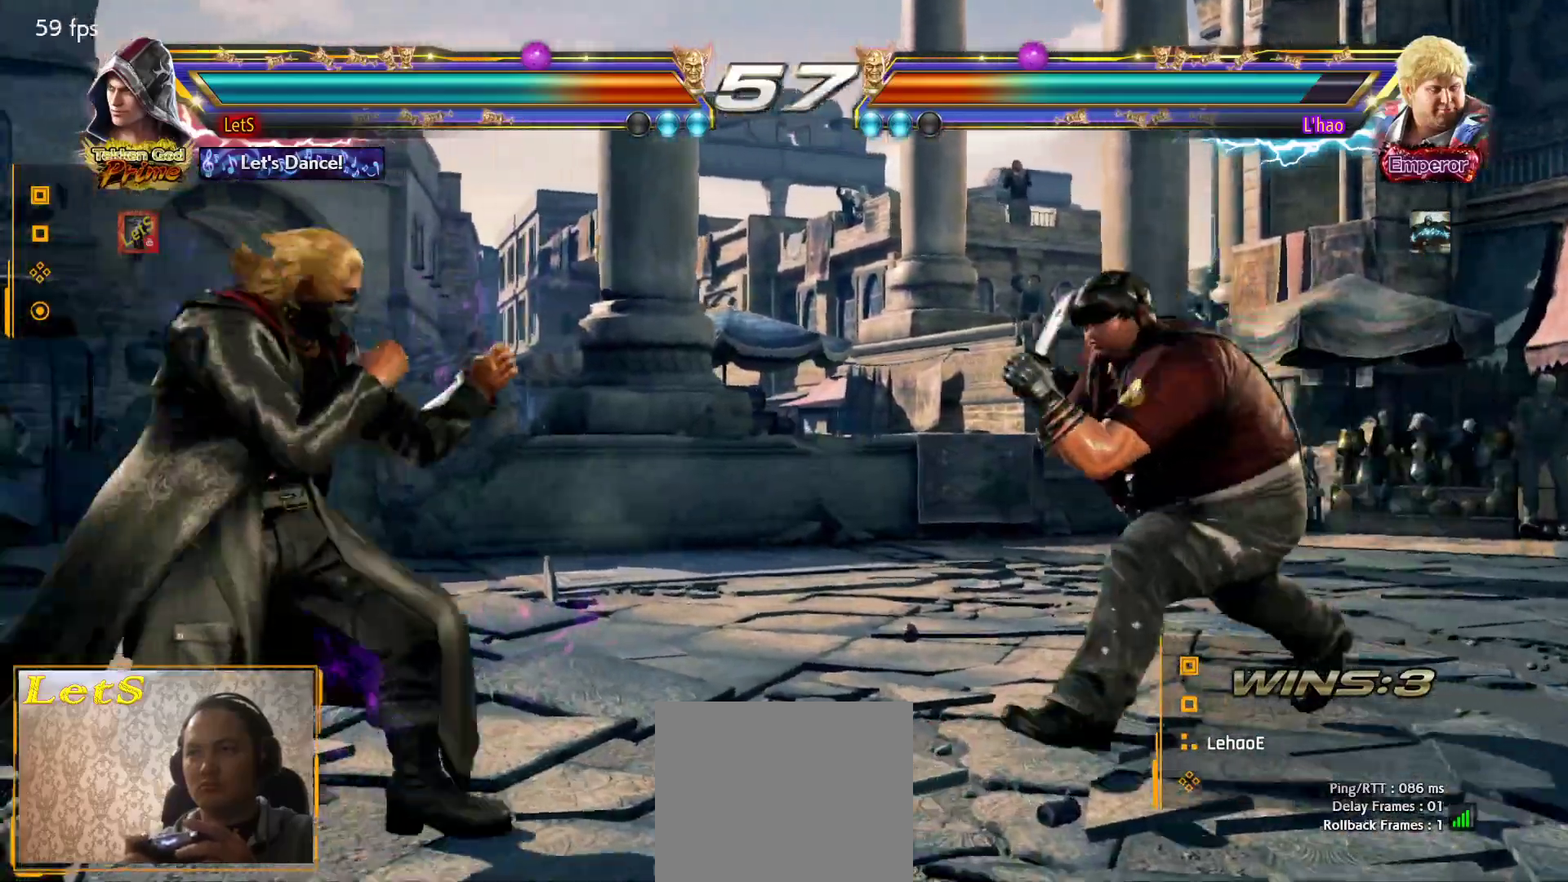
Gameplay with a controller (PlayStation layout); each line is a JSON object with the inputs held at the frame after it. "events" lists button and stick changes between this image and that frame as [ms after this image, input, new state], when the widget could be followed in between.
{"buttons": ["TRIANGLE", "L2", "DPAD_RIGHT"], "left_stick": "center", "right_stick": "center", "events": [[33, "DPAD_RIGHT", "up"], [100, "DPAD_LEFT", "down"], [200, "DPAD_LEFT", "up"], [233, "DPAD_LEFT", "down"], [333, "DPAD_LEFT", "up"], [400, "DPAD_RIGHT", "down"], [433, "L2", "down"], [500, "TRIANGLE", "down"]]}
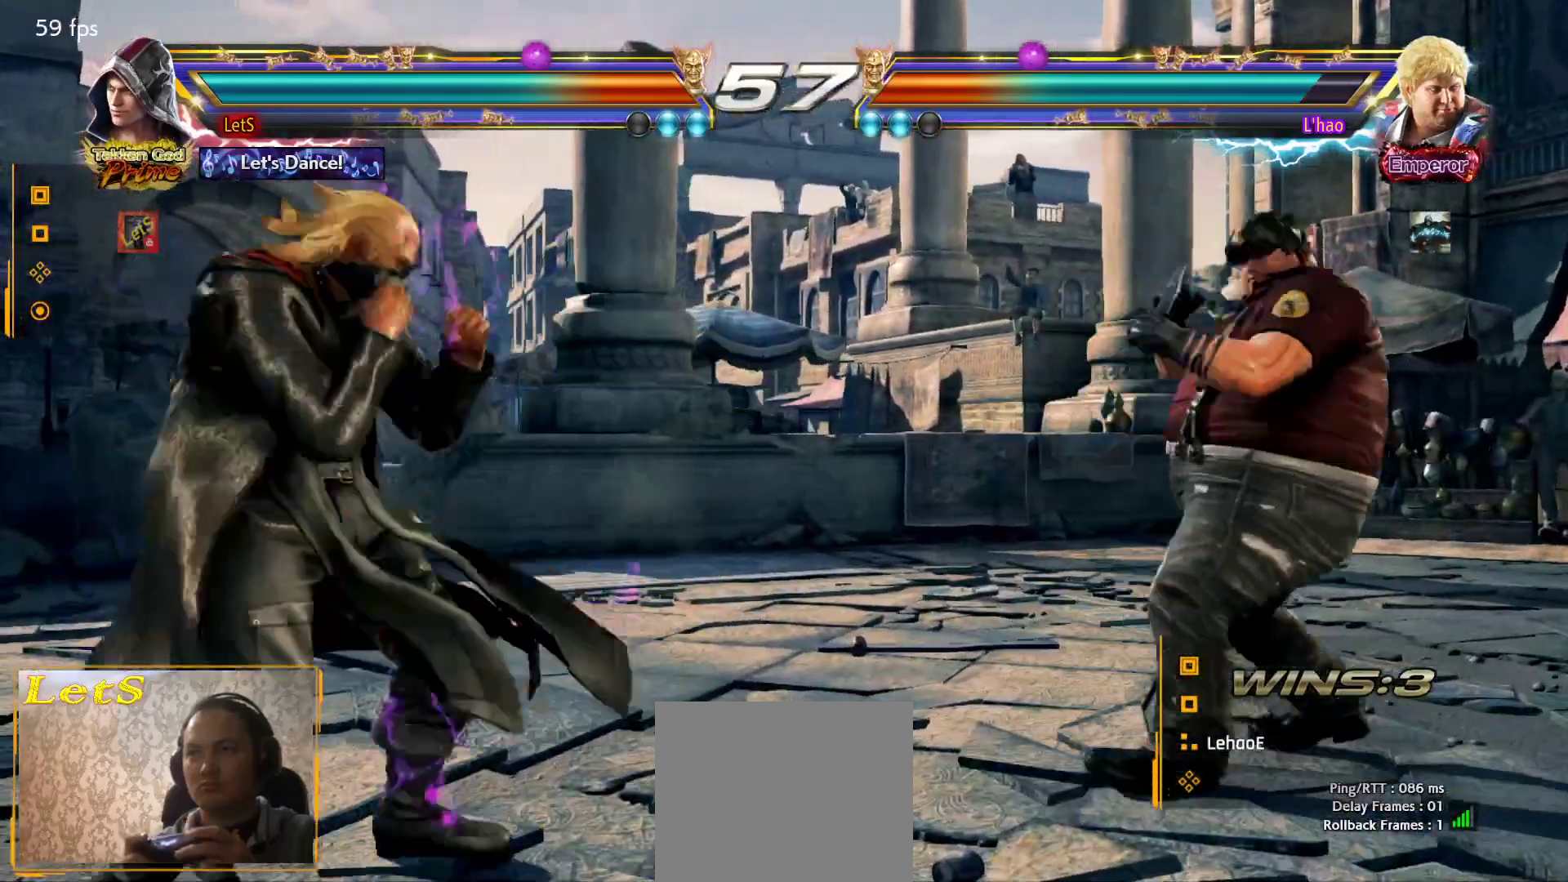
{"buttons": ["DPAD_RIGHT"], "left_stick": "center", "right_stick": "center", "events": [[33, "L2", "up"], [67, "TRIANGLE", "up"]]}
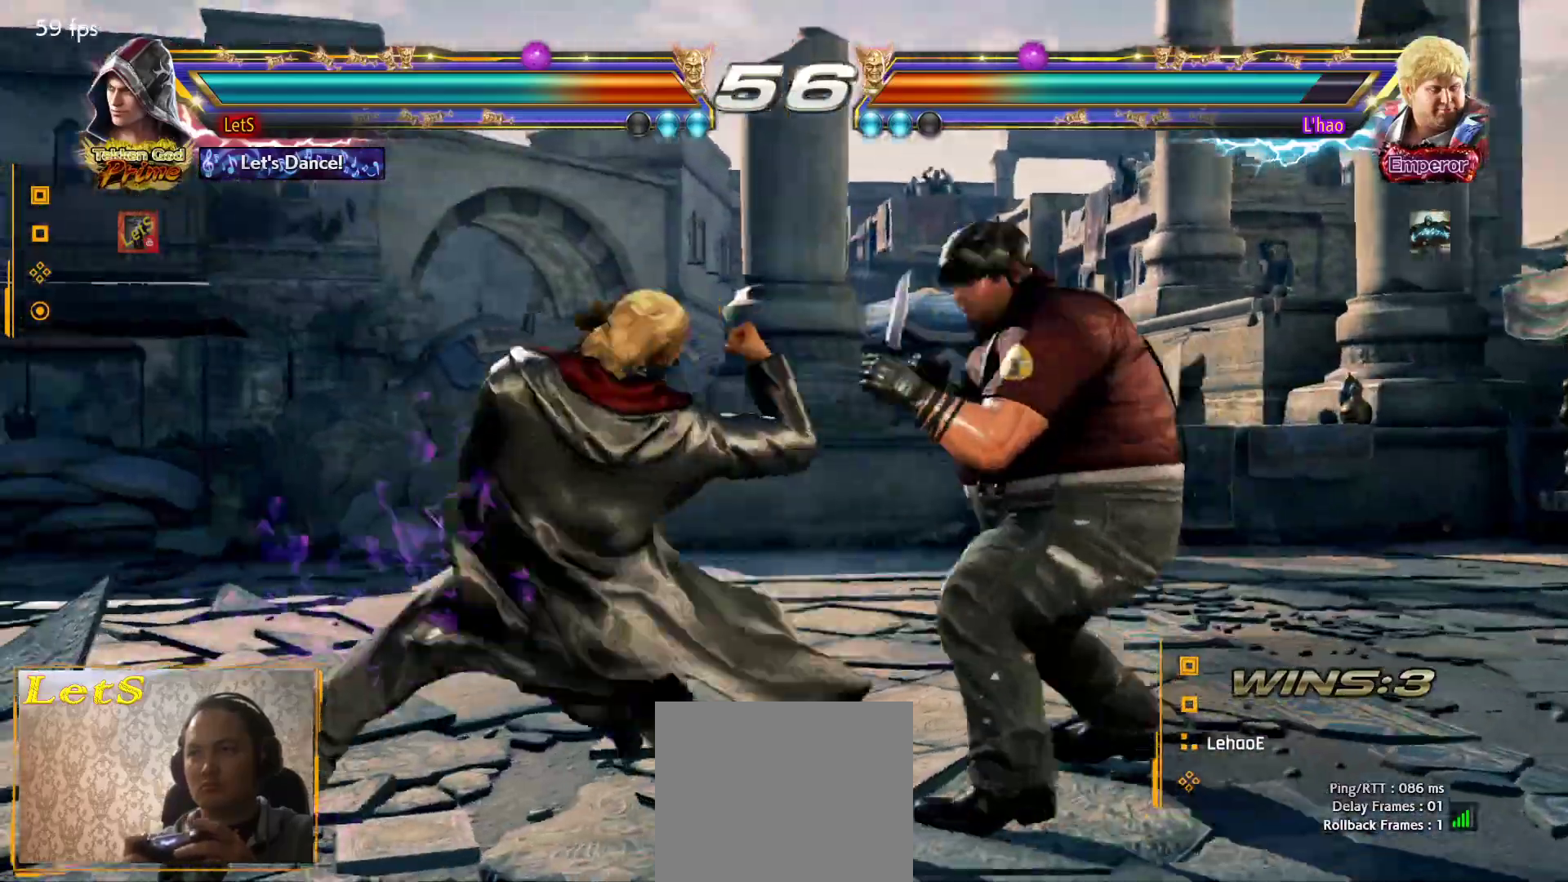
{"buttons": ["DPAD_LEFT"], "left_stick": "center", "right_stick": "center", "events": [[100, "DPAD_RIGHT", "up"], [167, "DPAD_DOWN", "down"], [167, "DPAD_LEFT", "down"], [400, "DPAD_DOWN", "up"], [433, "DPAD_LEFT", "up"], [500, "DPAD_LEFT", "down"]]}
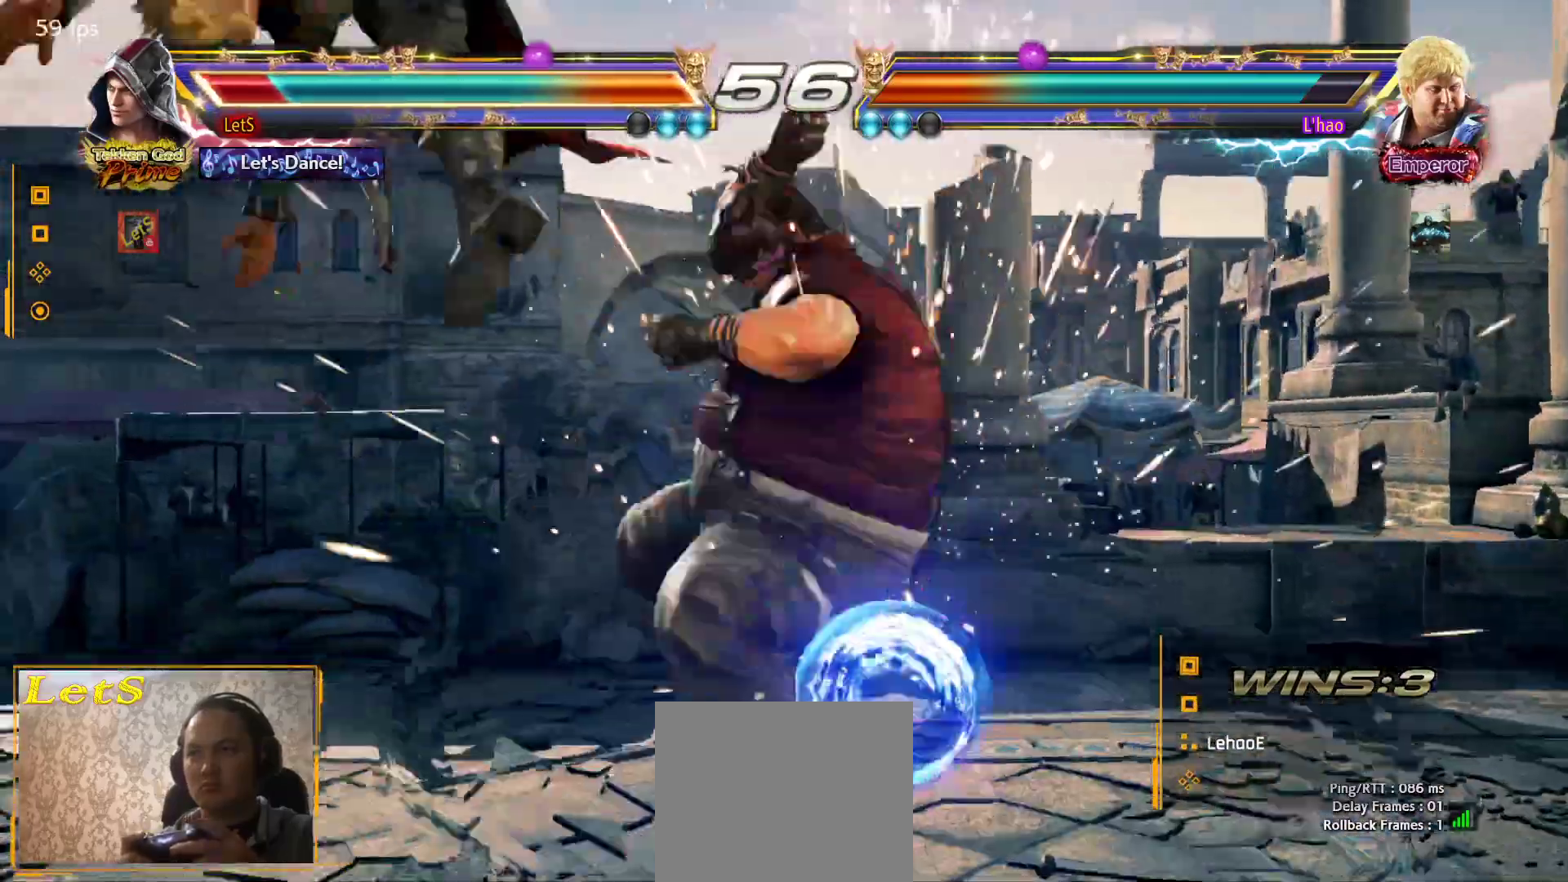
{"buttons": ["CROSS"], "left_stick": "center", "right_stick": "center", "events": [[133, "CROSS", "down"], [167, "DPAD_LEFT", "up"], [233, "CROSS", "up"], [300, "CROSS", "down"], [400, "CROSS", "up"], [467, "CROSS", "down"]]}
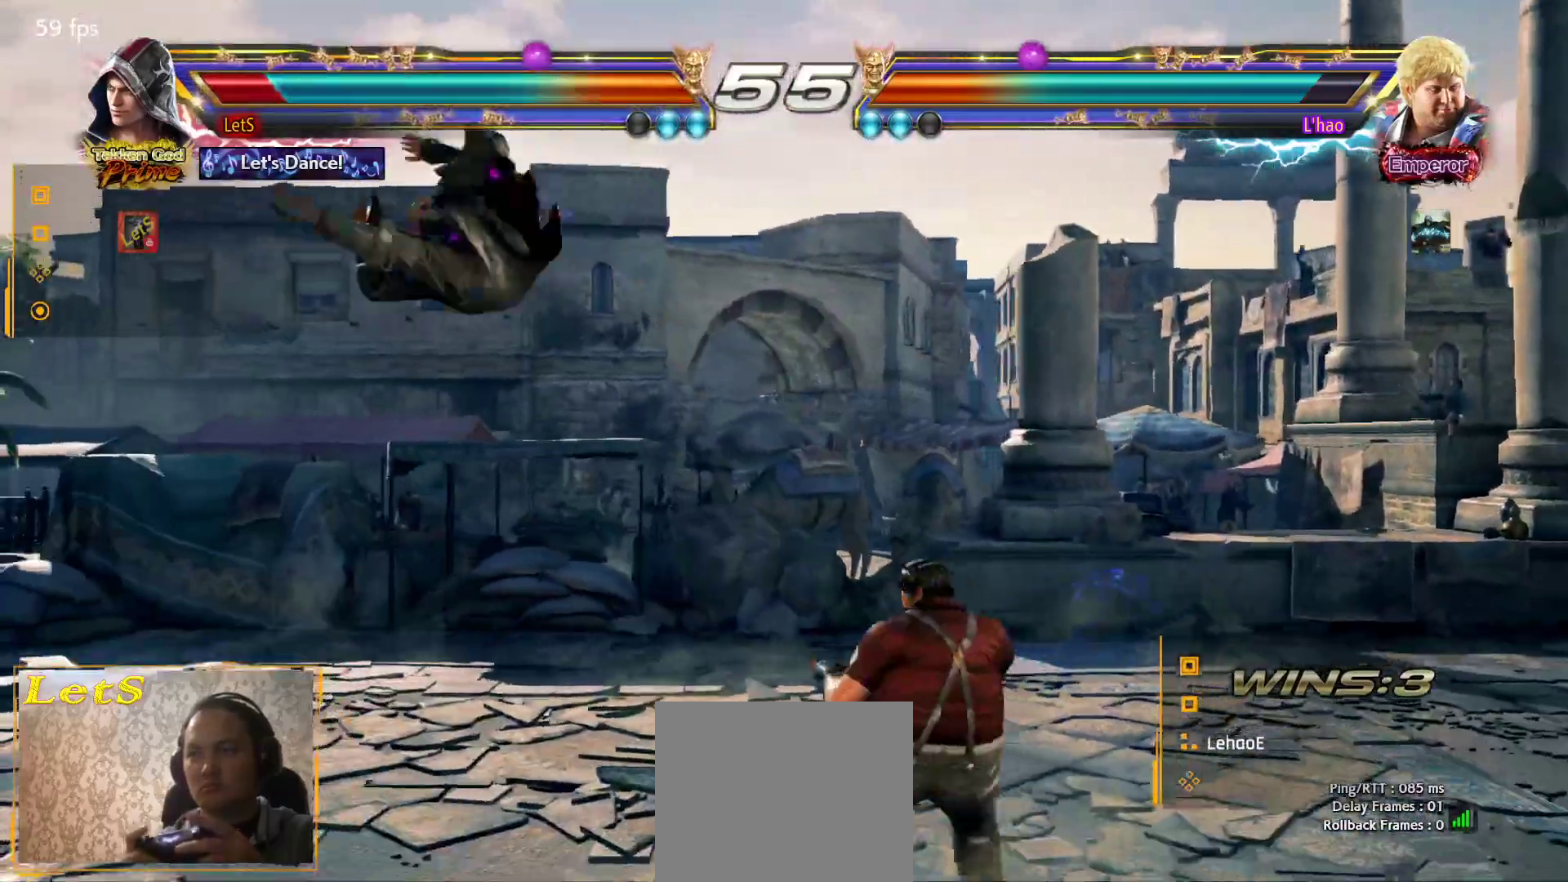
{"buttons": ["CROSS"], "left_stick": "center", "right_stick": "center", "events": [[233, "CROSS", "up"], [300, "CROSS", "down"], [400, "CROSS", "up"], [467, "CROSS", "down"]]}
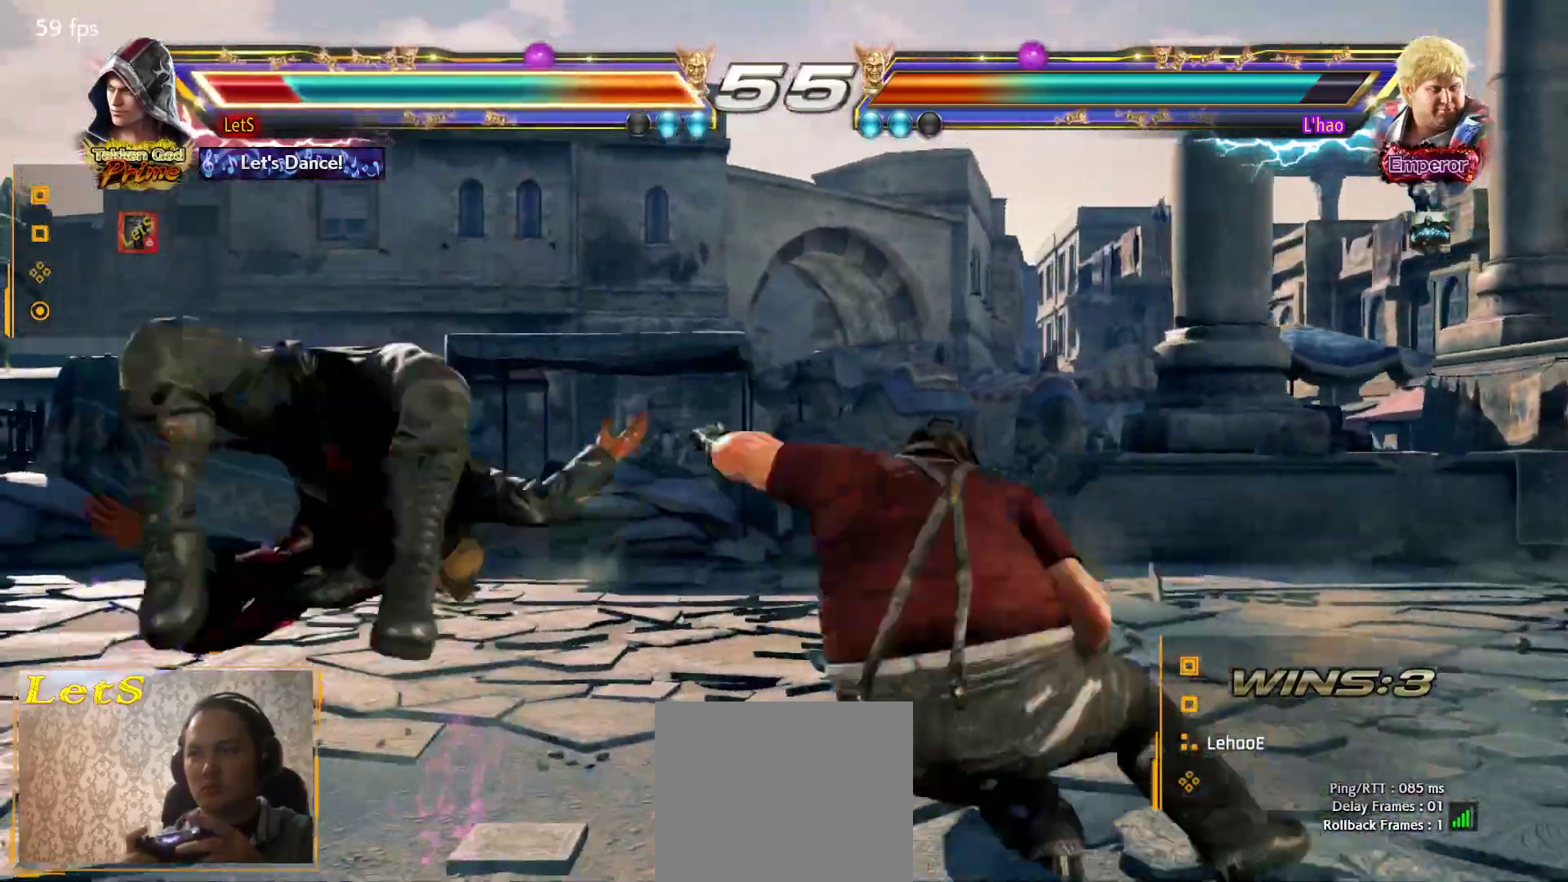
{"buttons": ["CROSS"], "left_stick": "center", "right_stick": "center", "events": [[67, "CROSS", "up"], [133, "CROSS", "down"], [233, "CROSS", "up"], [300, "CROSS", "down"], [400, "CROSS", "up"], [467, "CROSS", "down"]]}
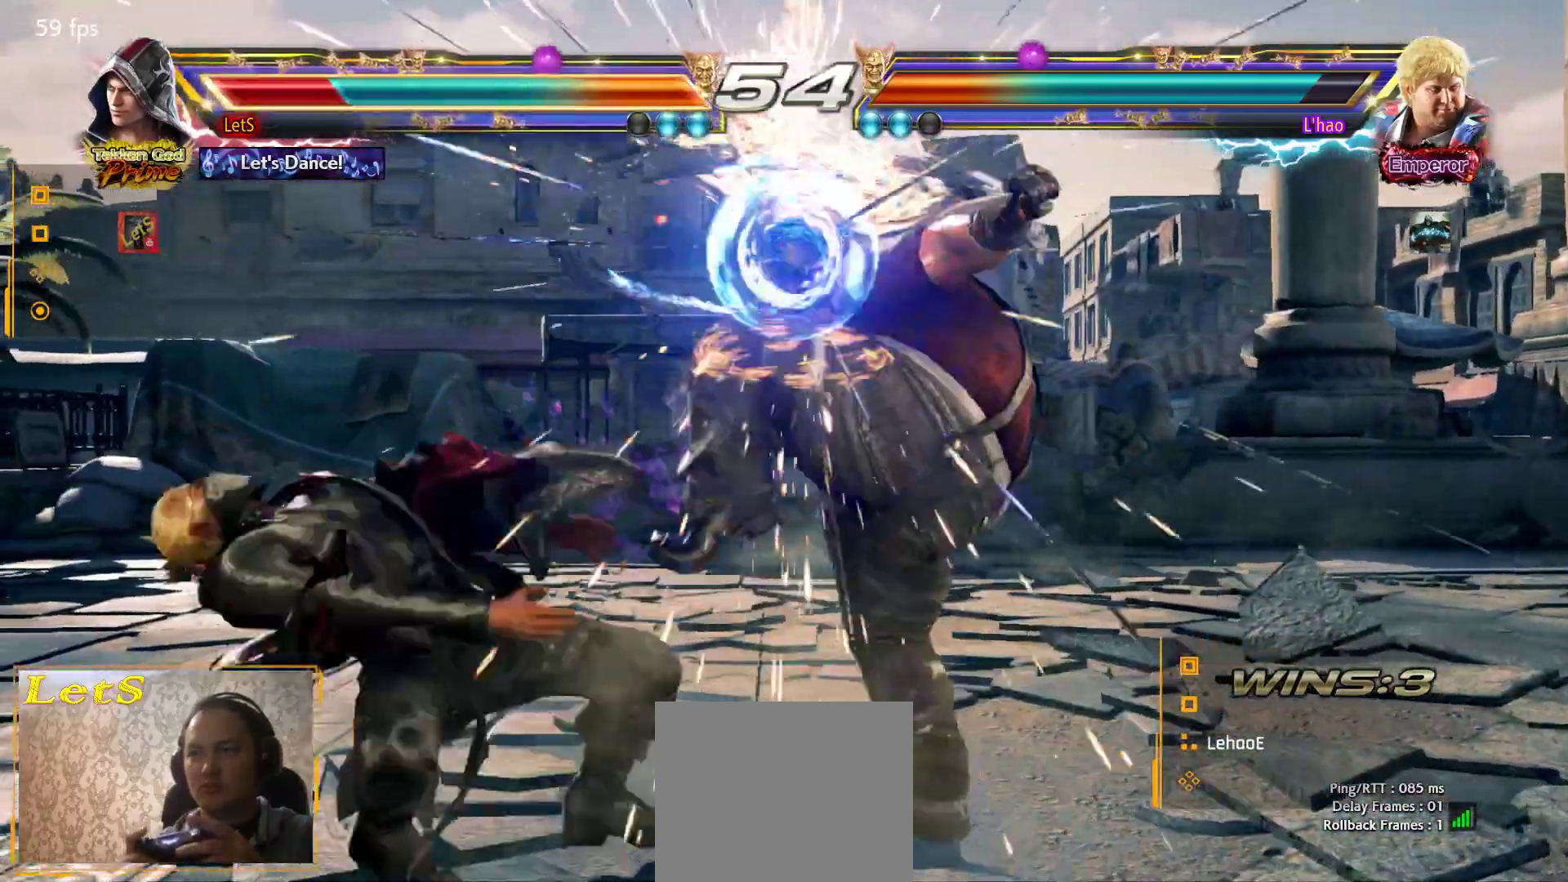
{"buttons": [], "left_stick": "center", "right_stick": "center", "events": [[67, "CROSS", "up"], [167, "CROSS", "down"], [267, "CROSS", "up"], [333, "CROSS", "down"], [433, "CROSS", "up"]]}
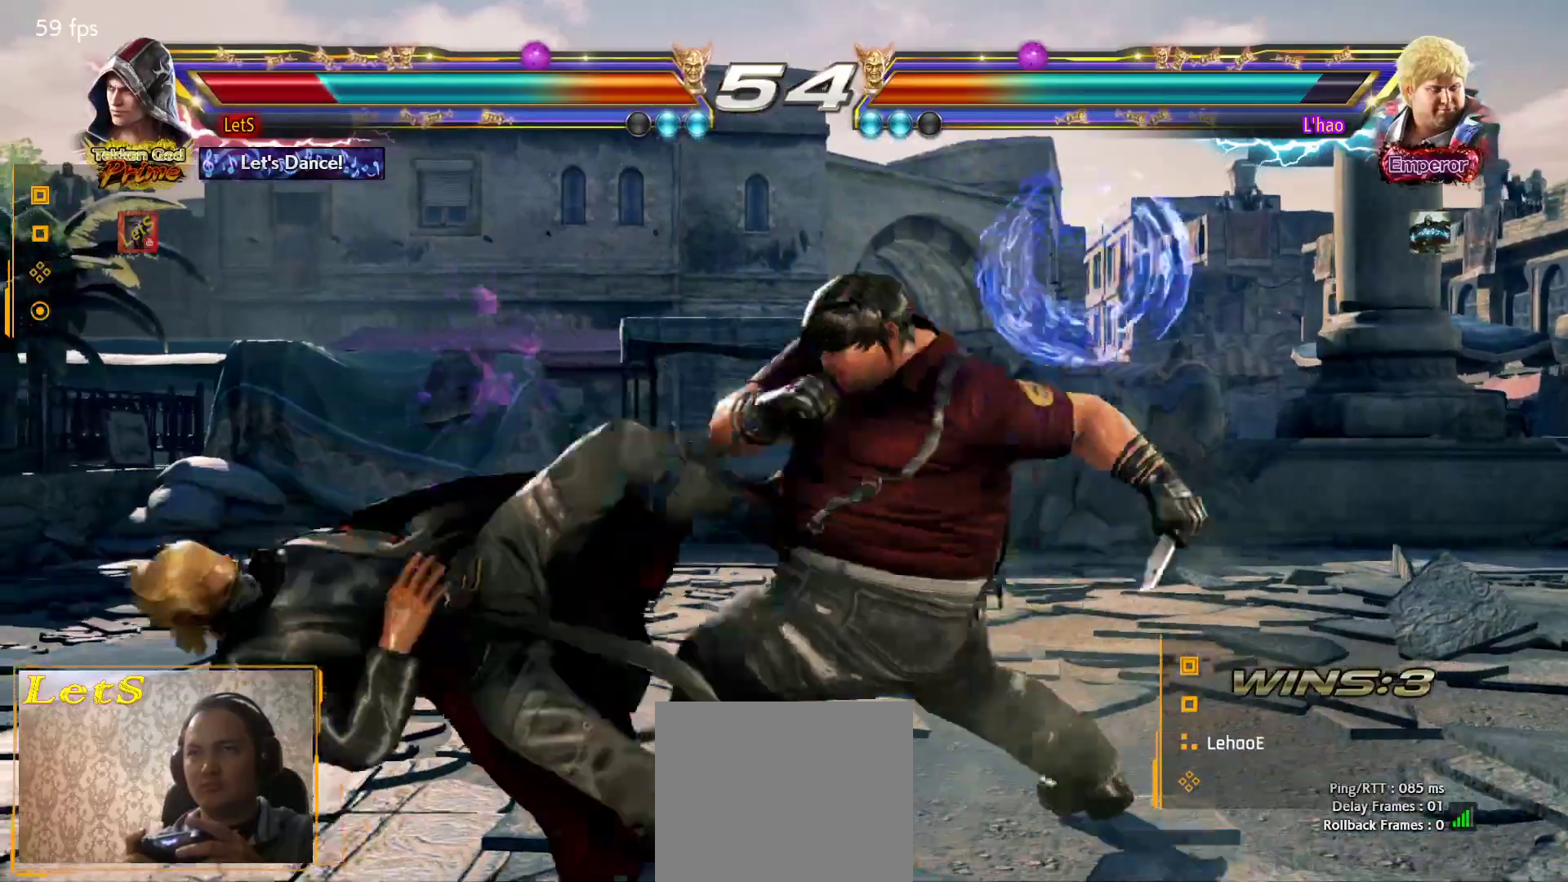
{"buttons": [], "left_stick": "center", "right_stick": "center", "events": [[33, "CROSS", "down"], [133, "CROSS", "up"], [200, "CROSS", "down"], [300, "CROSS", "up"], [367, "CROSS", "down"], [500, "CROSS", "up"]]}
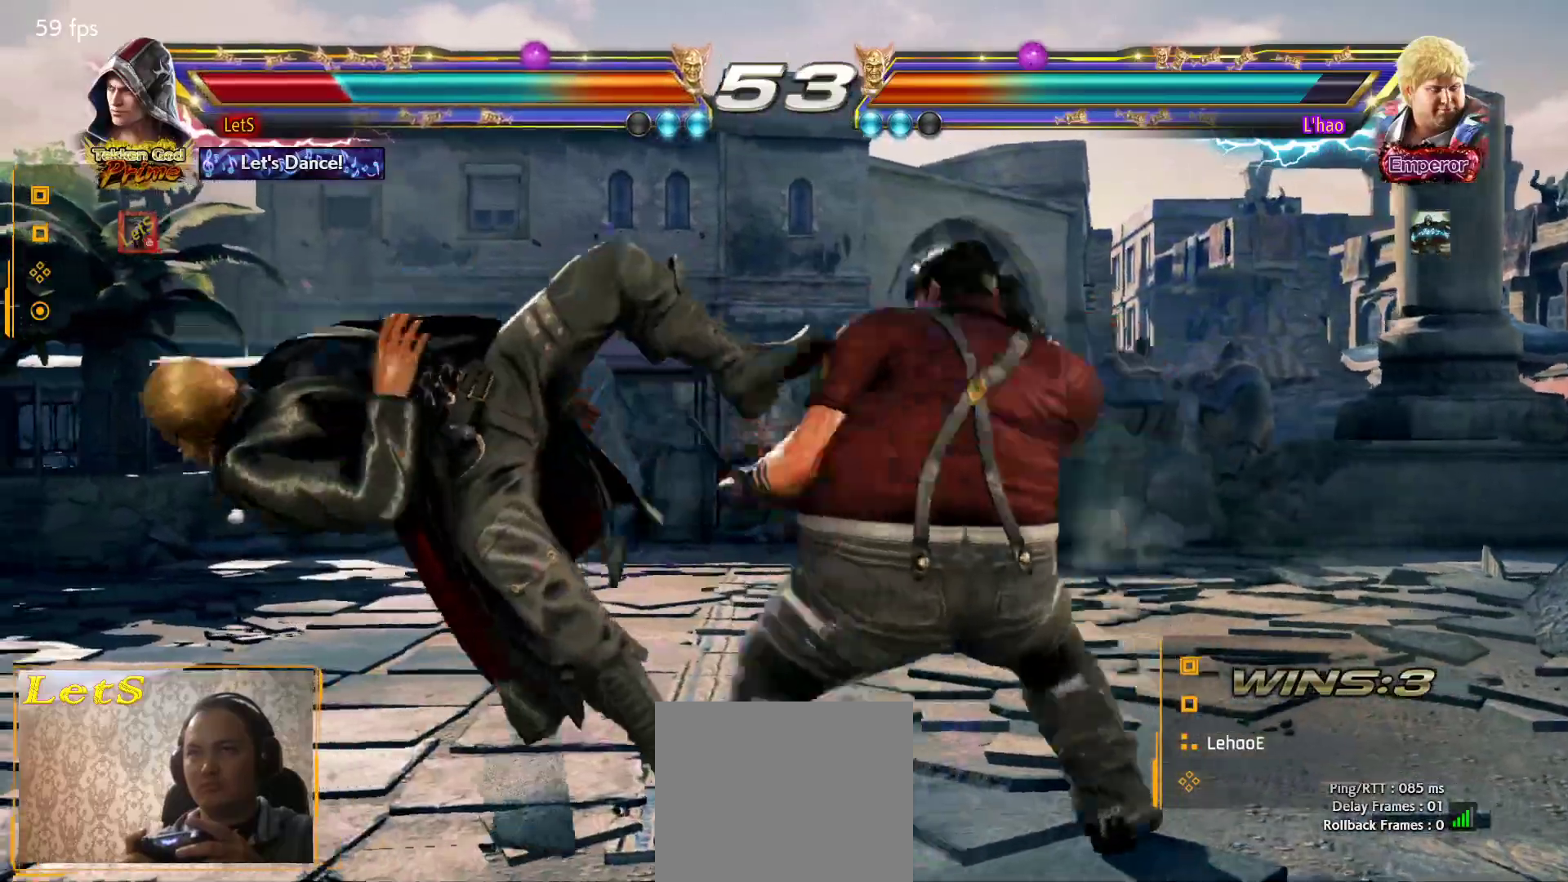
{"buttons": ["CROSS"], "left_stick": "center", "right_stick": "center", "events": [[67, "CROSS", "down"], [167, "CROSS", "up"], [233, "CROSS", "down"], [367, "CROSS", "up"], [433, "CROSS", "down"]]}
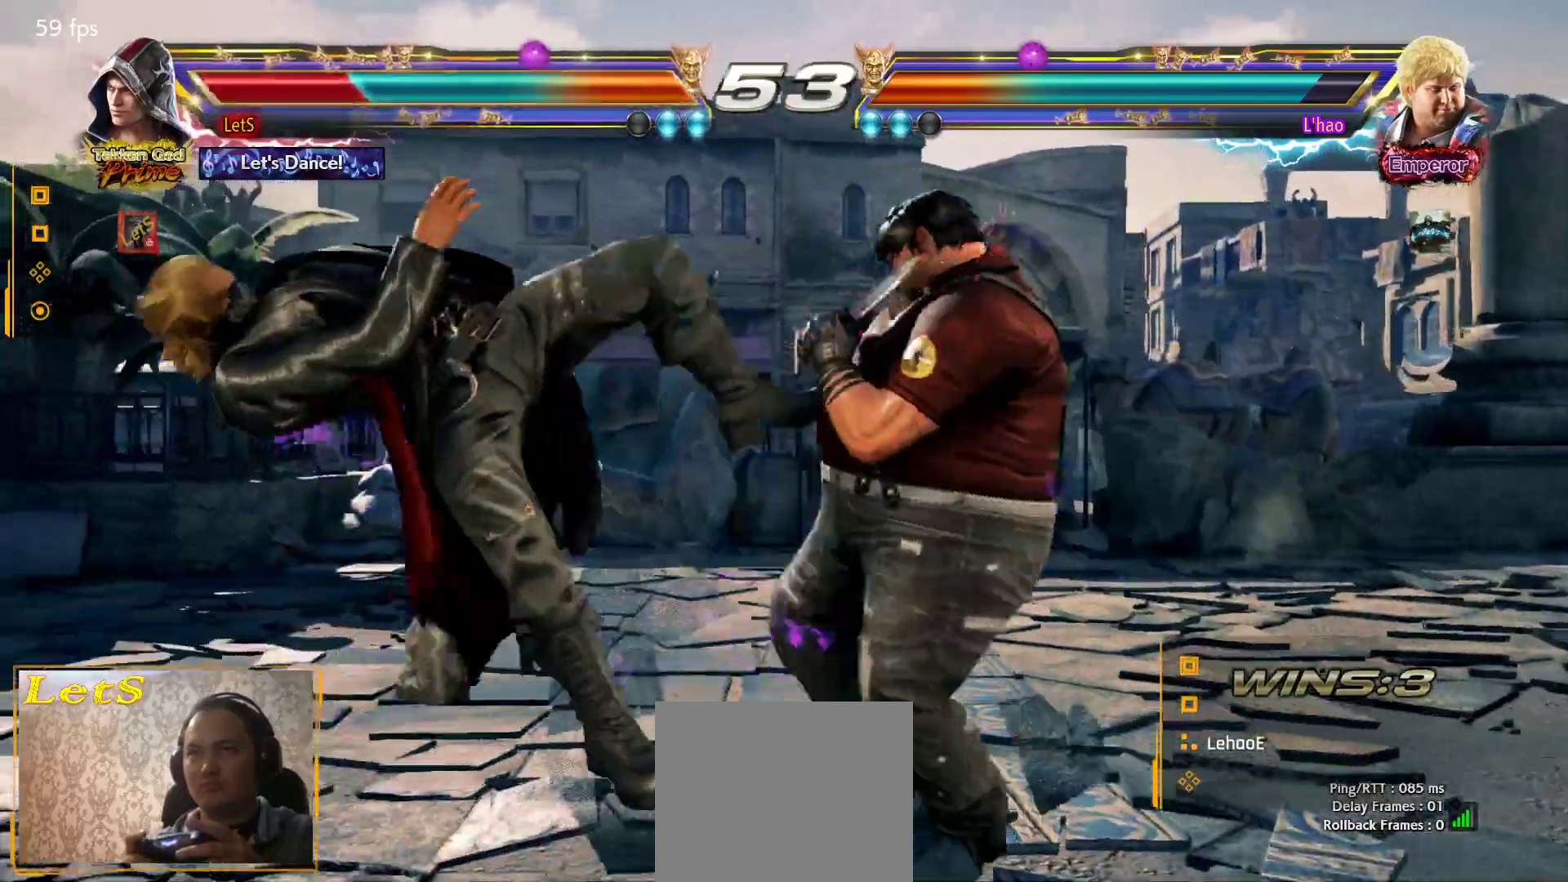
{"buttons": ["CROSS"], "left_stick": "center", "right_stick": "center", "events": [[33, "CROSS", "up"], [133, "CROSS", "down"], [233, "CROSS", "up"], [300, "CROSS", "down"], [400, "CROSS", "up"], [467, "CROSS", "down"]]}
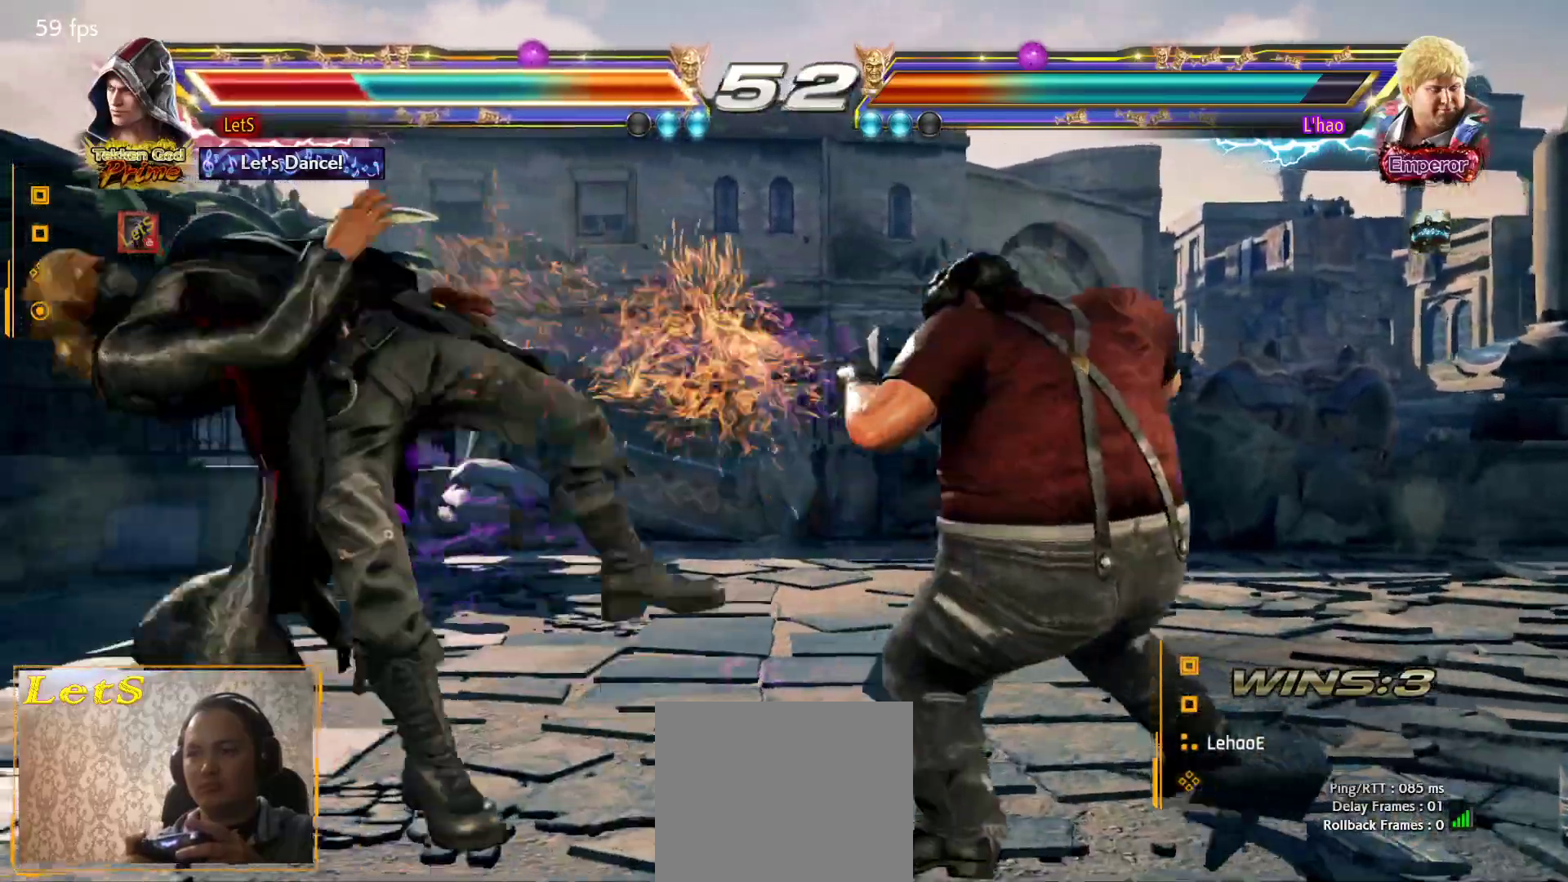
{"buttons": ["CROSS"], "left_stick": "center", "right_stick": "center", "events": [[67, "CROSS", "up"], [100, "CROSS", "down"], [233, "CROSS", "up"], [300, "CROSS", "down"], [400, "CROSS", "up"], [467, "CROSS", "down"]]}
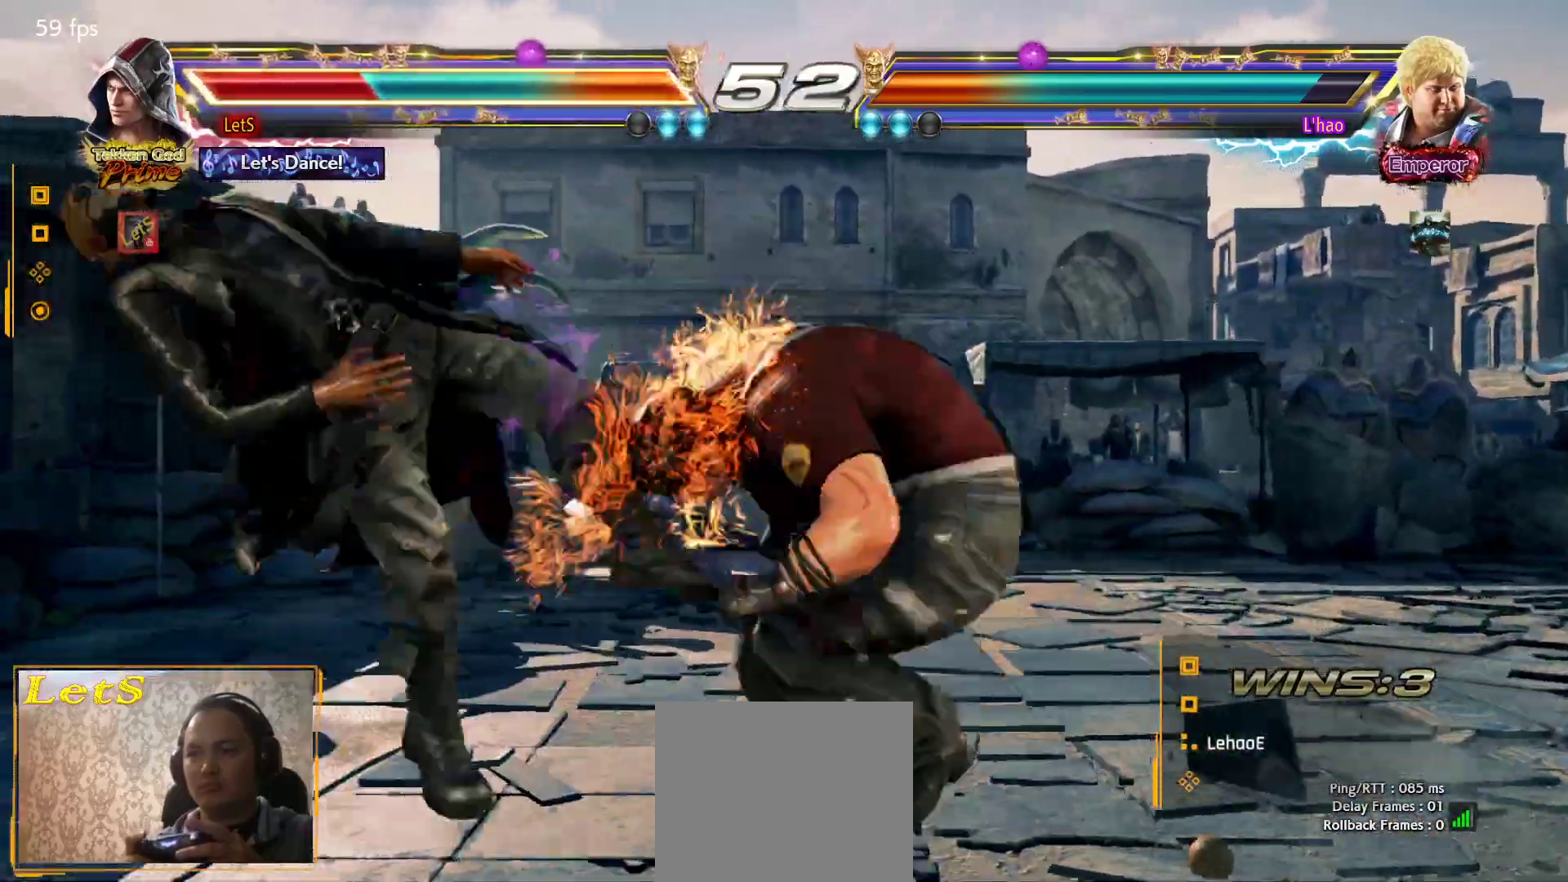
{"buttons": ["CROSS"], "left_stick": "center", "right_stick": "center", "events": [[100, "CROSS", "up"], [167, "CROSS", "down"], [267, "CROSS", "up"], [333, "CROSS", "down"], [433, "CROSS", "up"], [500, "CROSS", "down"]]}
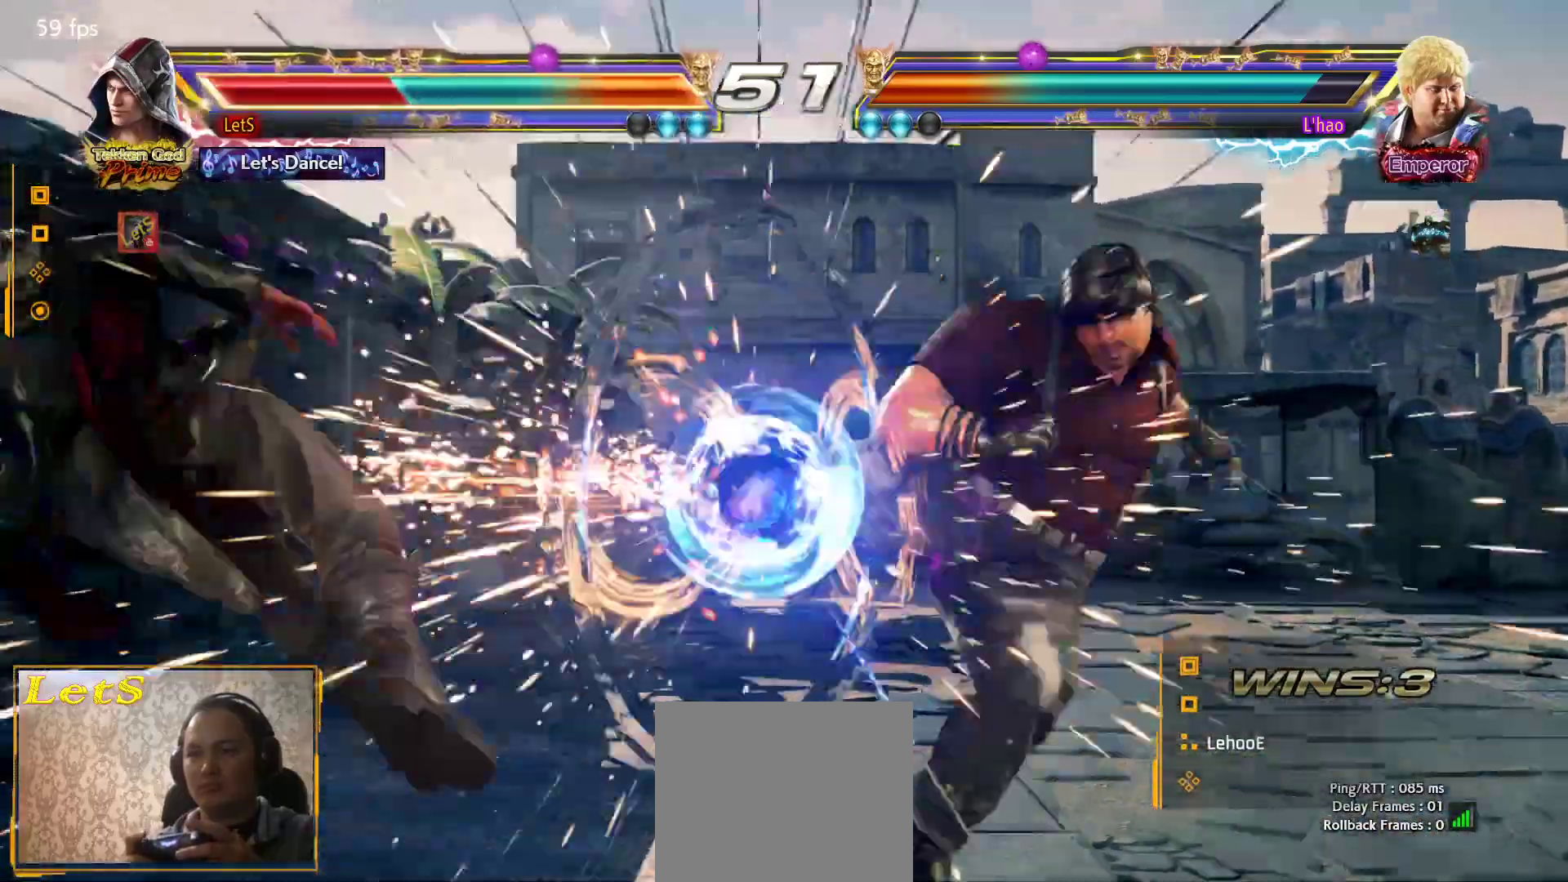
{"buttons": [], "left_stick": "center", "right_stick": "center", "events": [[100, "CROSS", "up"], [167, "CROSS", "down"], [267, "CROSS", "up"], [433, "CIRCLE", "down"], [500, "CIRCLE", "up"]]}
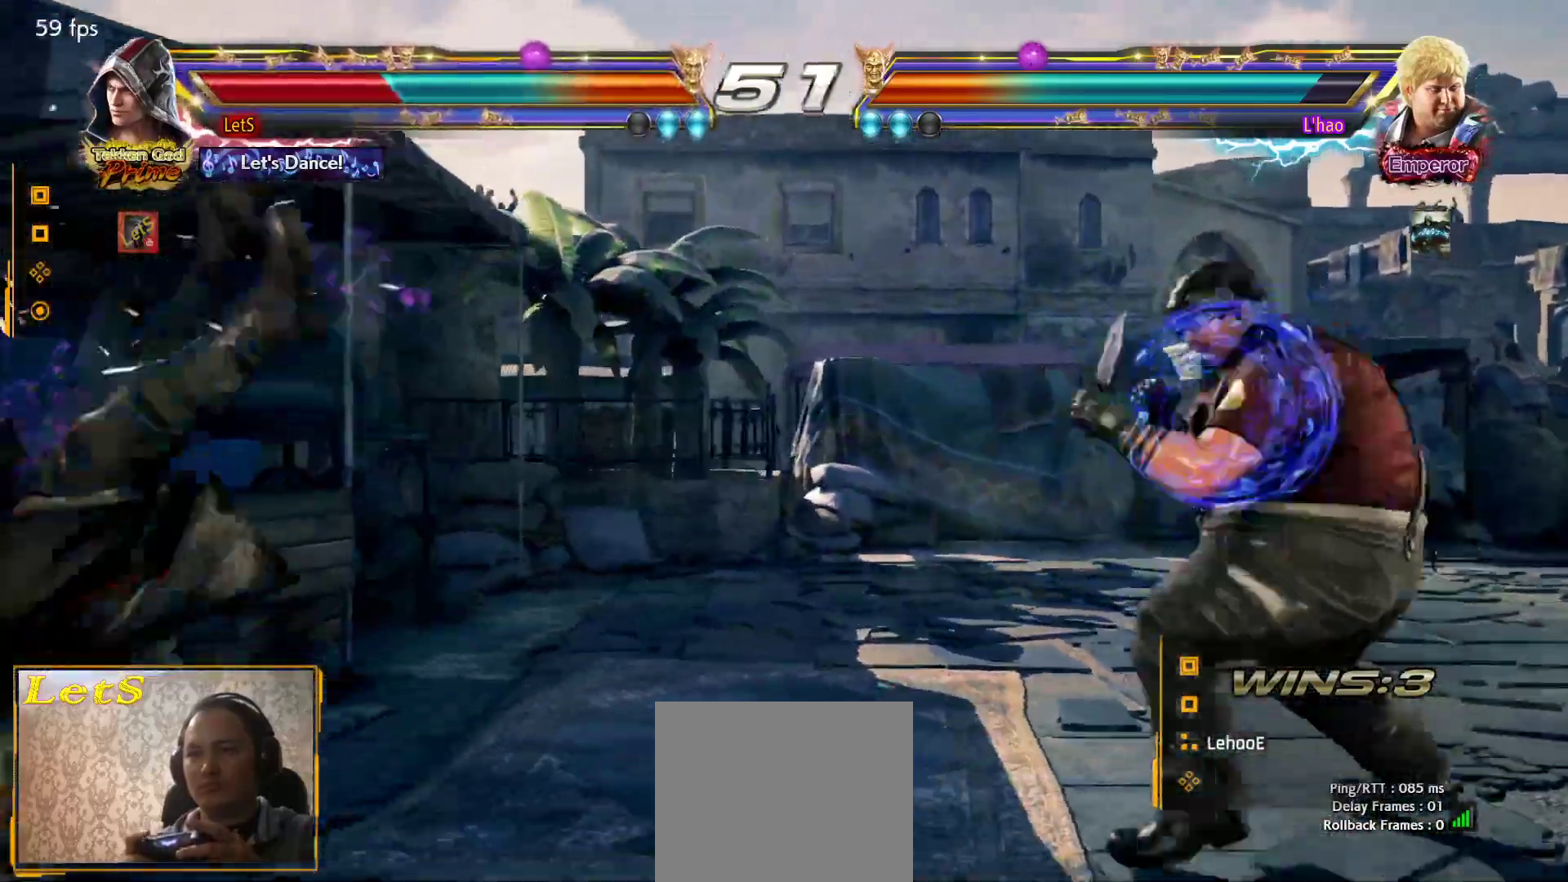
{"buttons": [], "left_stick": "center", "right_stick": "center", "events": [[100, "CIRCLE", "down"], [167, "CIRCLE", "up"], [267, "CIRCLE", "down"], [333, "CIRCLE", "up"], [400, "CIRCLE", "down"], [500, "CIRCLE", "up"]]}
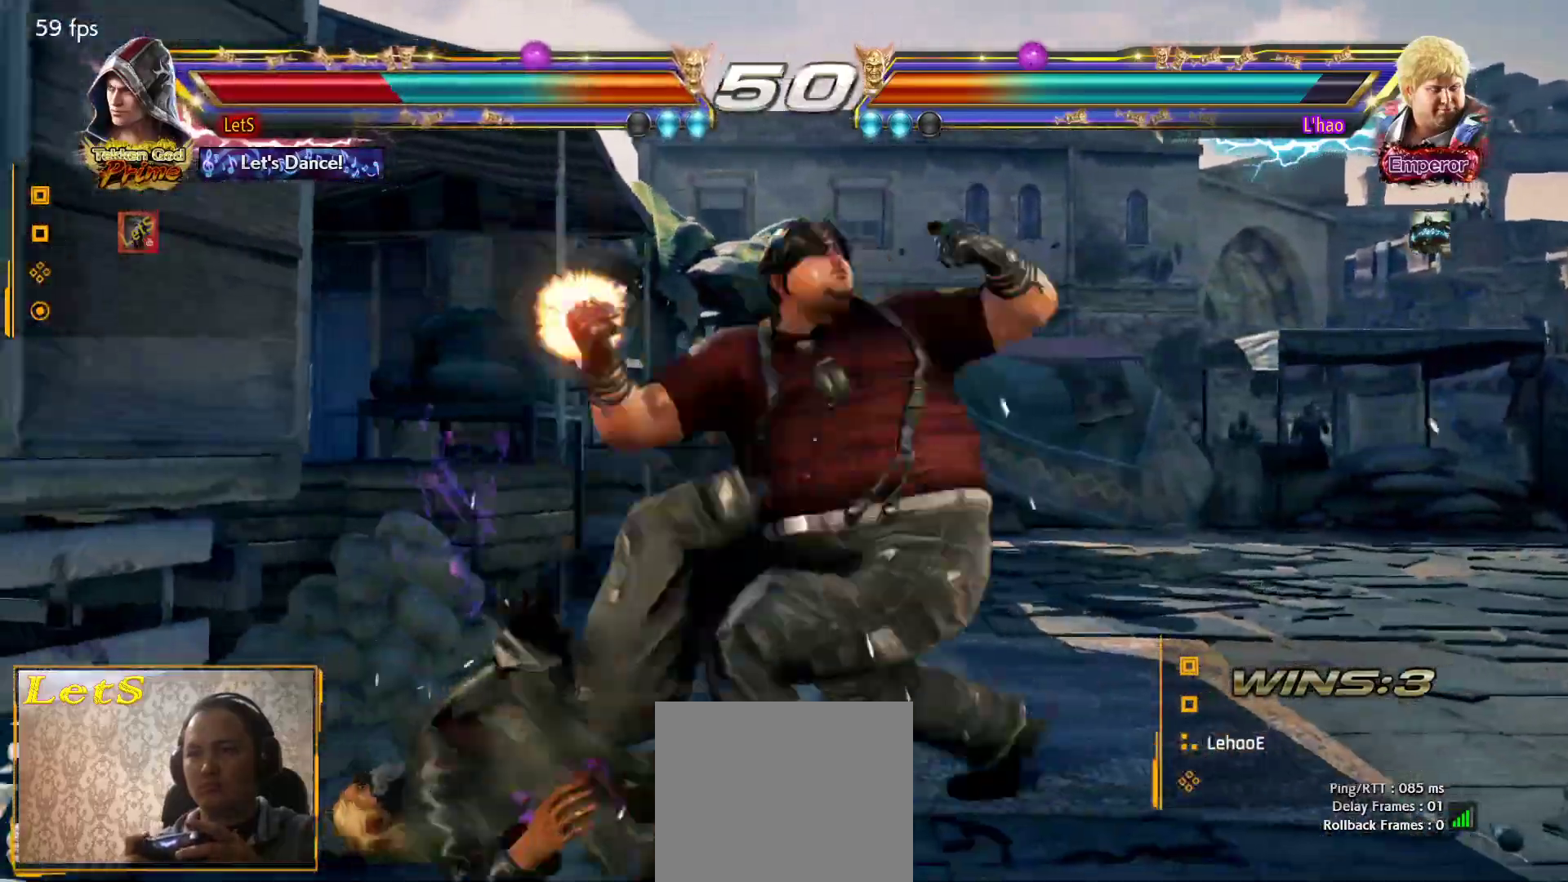
{"buttons": [], "left_stick": "center", "right_stick": "center", "events": [[100, "CIRCLE", "down"], [167, "CIRCLE", "up"], [267, "CIRCLE", "down"], [367, "CIRCLE", "up"], [400, "CIRCLE", "down"], [500, "CIRCLE", "up"]]}
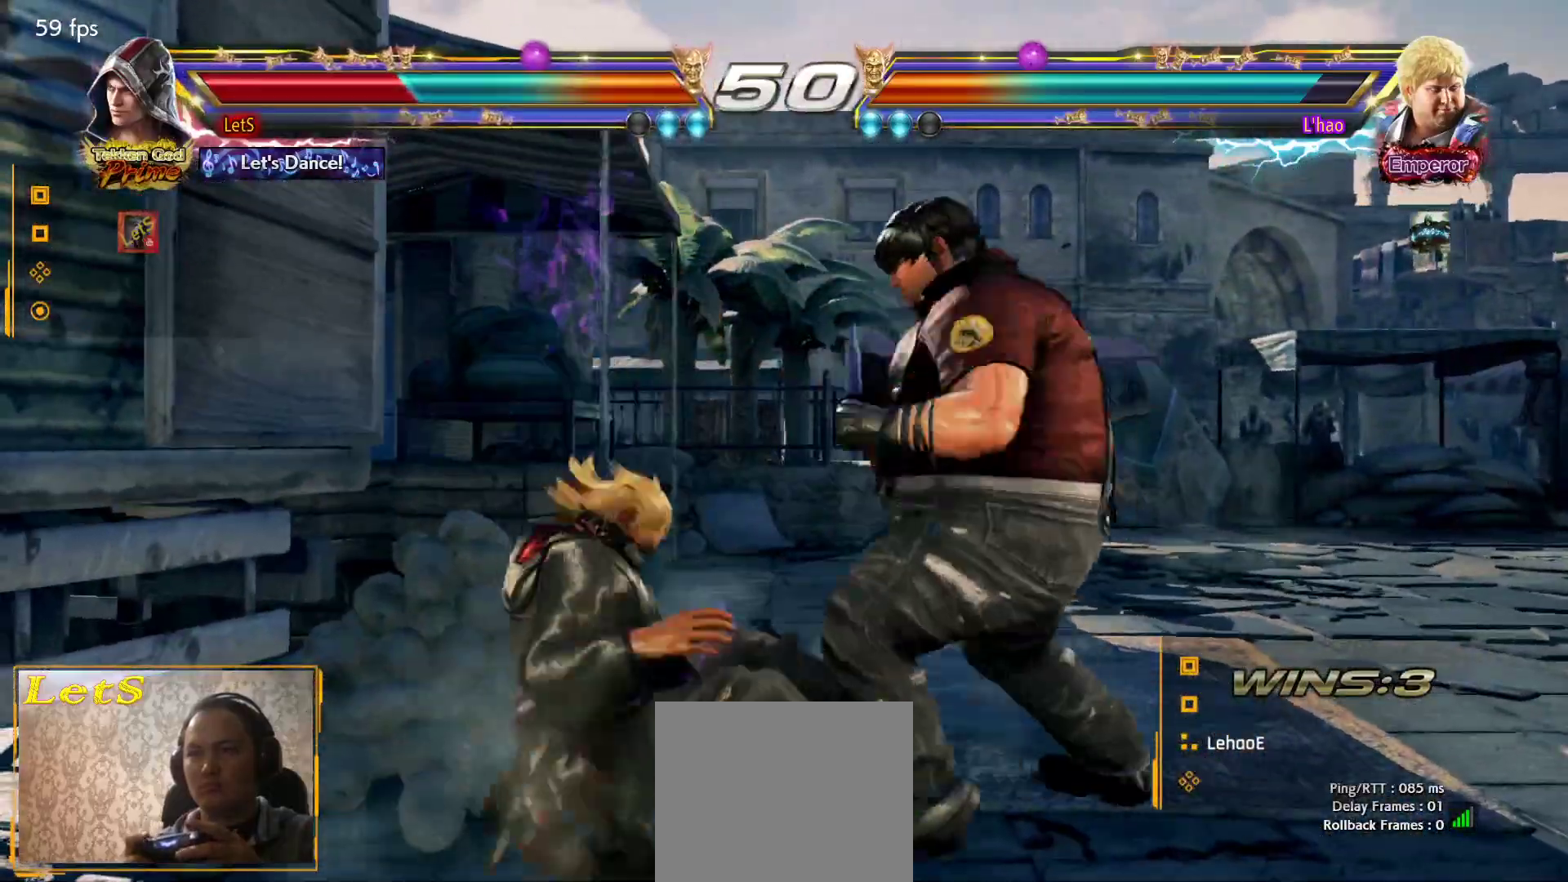
{"buttons": ["DPAD_LEFT"], "left_stick": "center", "right_stick": "center", "events": [[67, "CIRCLE", "down"], [167, "CIRCLE", "up"], [233, "CIRCLE", "down"], [367, "CIRCLE", "up"], [467, "DPAD_LEFT", "down"]]}
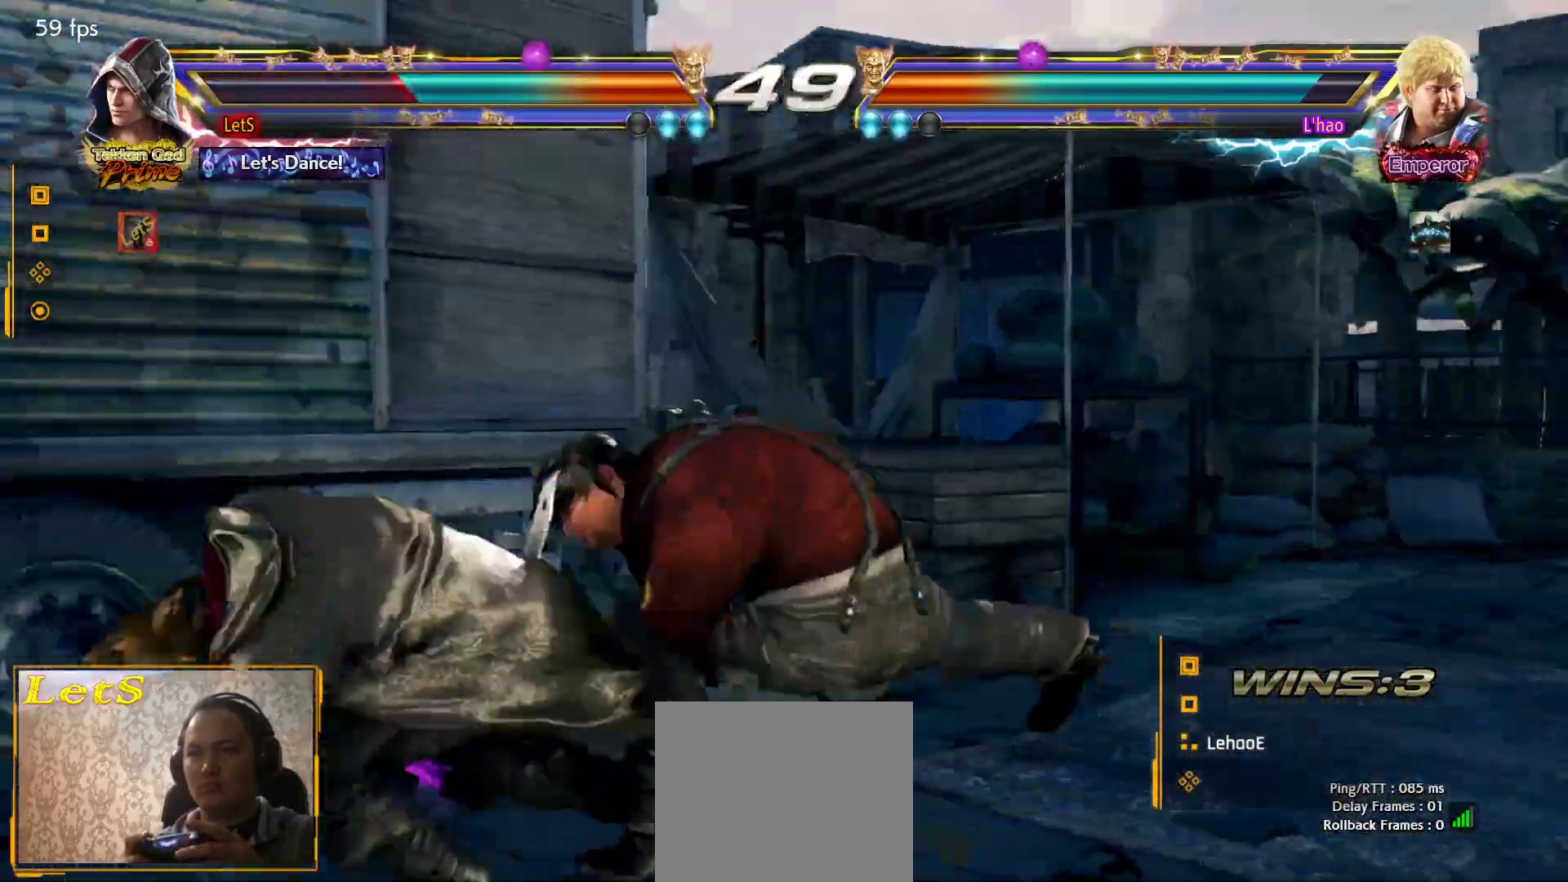
{"buttons": ["DPAD_LEFT"], "left_stick": "center", "right_stick": "center", "events": [[33, "DPAD_LEFT", "up"], [100, "DPAD_LEFT", "down"], [233, "DPAD_DOWN", "down"], [400, "DPAD_DOWN", "up"], [433, "DPAD_LEFT", "up"], [500, "DPAD_LEFT", "down"]]}
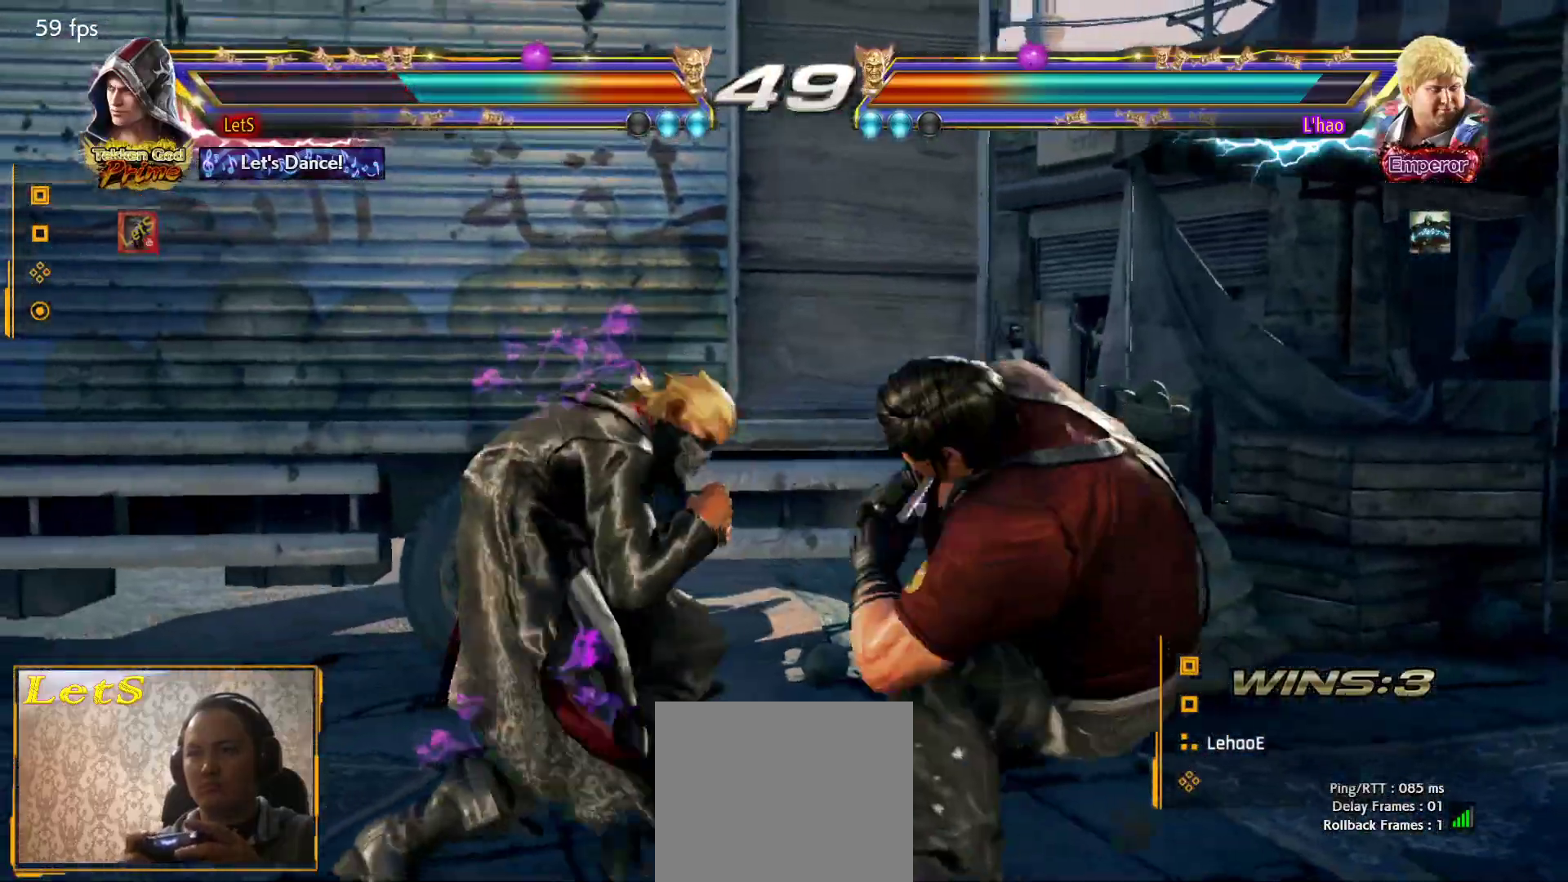
{"buttons": [], "left_stick": "center", "right_stick": "center", "events": [[467, "DPAD_LEFT", "up"]]}
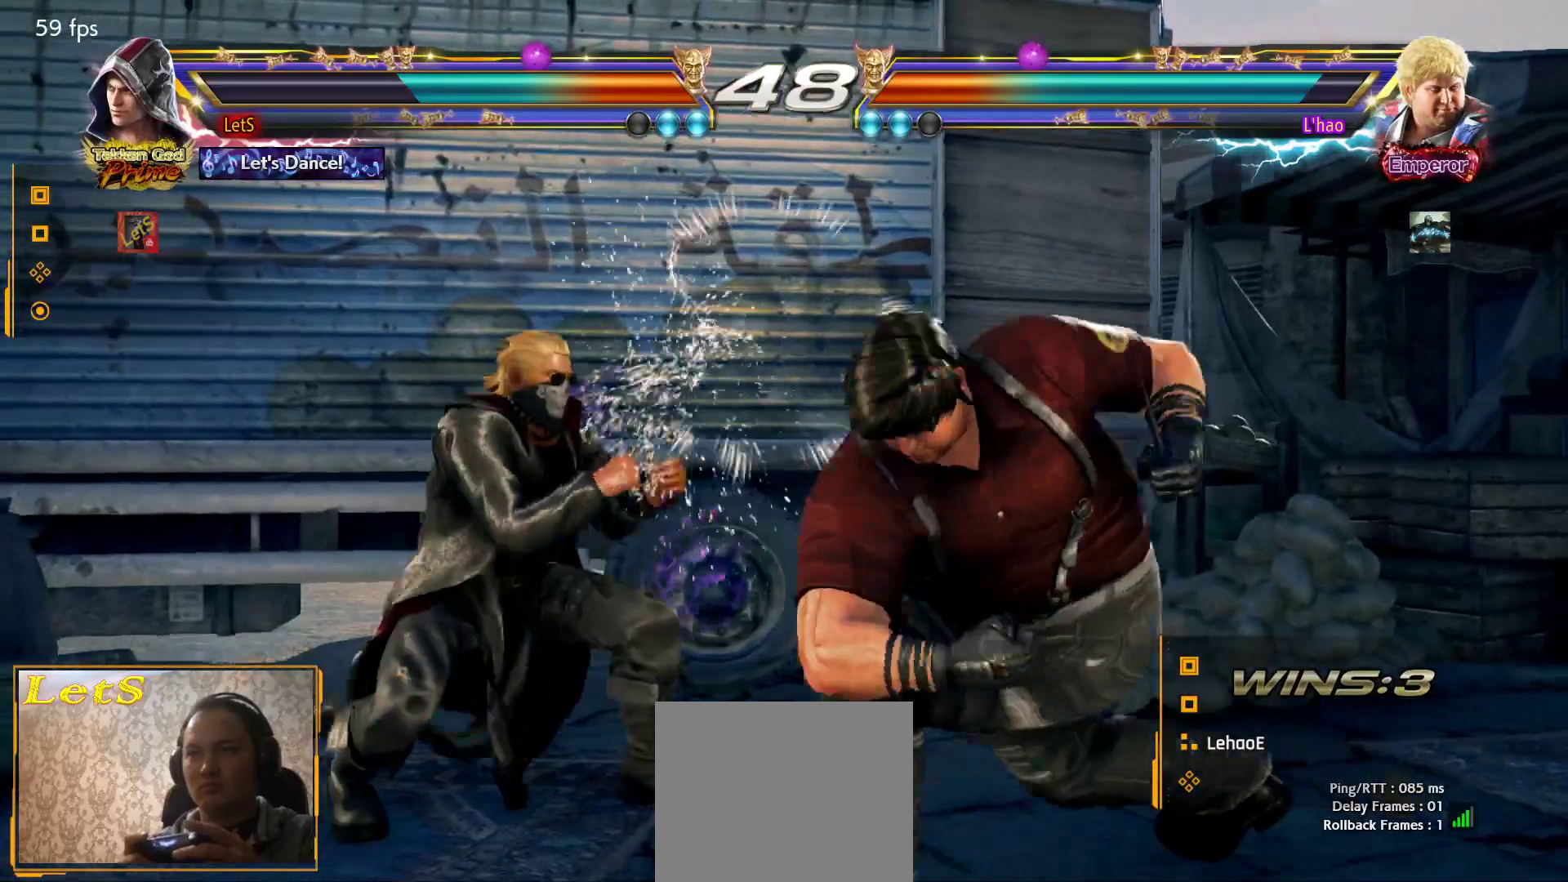
{"buttons": ["DPAD_DOWN", "DPAD_RIGHT"], "left_stick": "center", "right_stick": "center", "events": [[133, "DPAD_RIGHT", "down"], [167, "DPAD_DOWN", "down"], [200, "TRIANGLE", "down"], [333, "TRIANGLE", "up"]]}
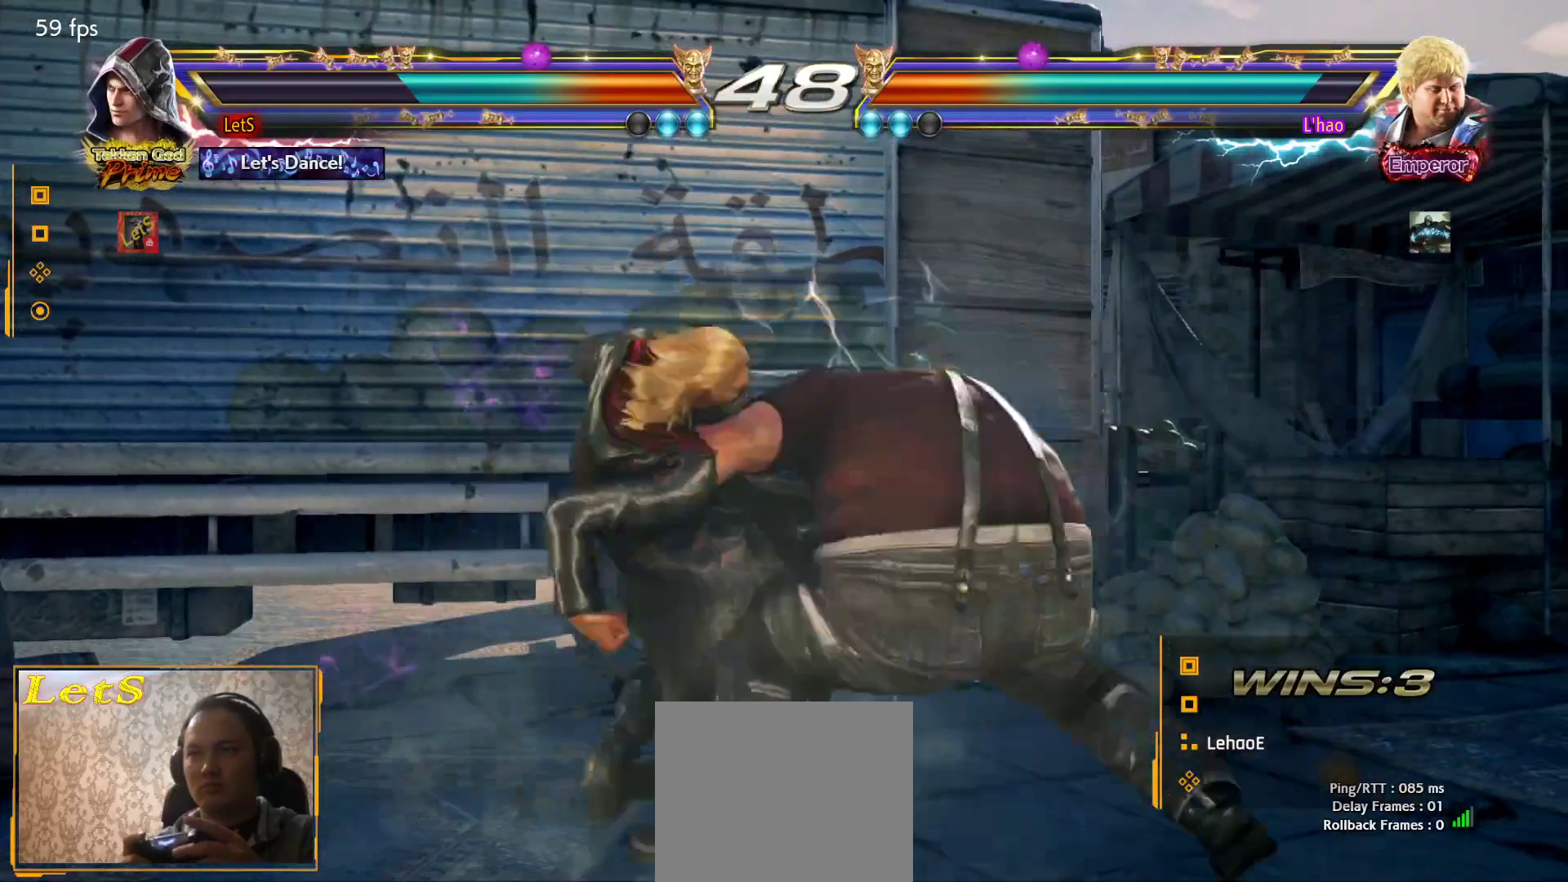
{"buttons": ["DPAD_LEFT"], "left_stick": "center", "right_stick": "center", "events": [[300, "DPAD_DOWN", "up"], [333, "DPAD_RIGHT", "up"], [467, "DPAD_LEFT", "down"]]}
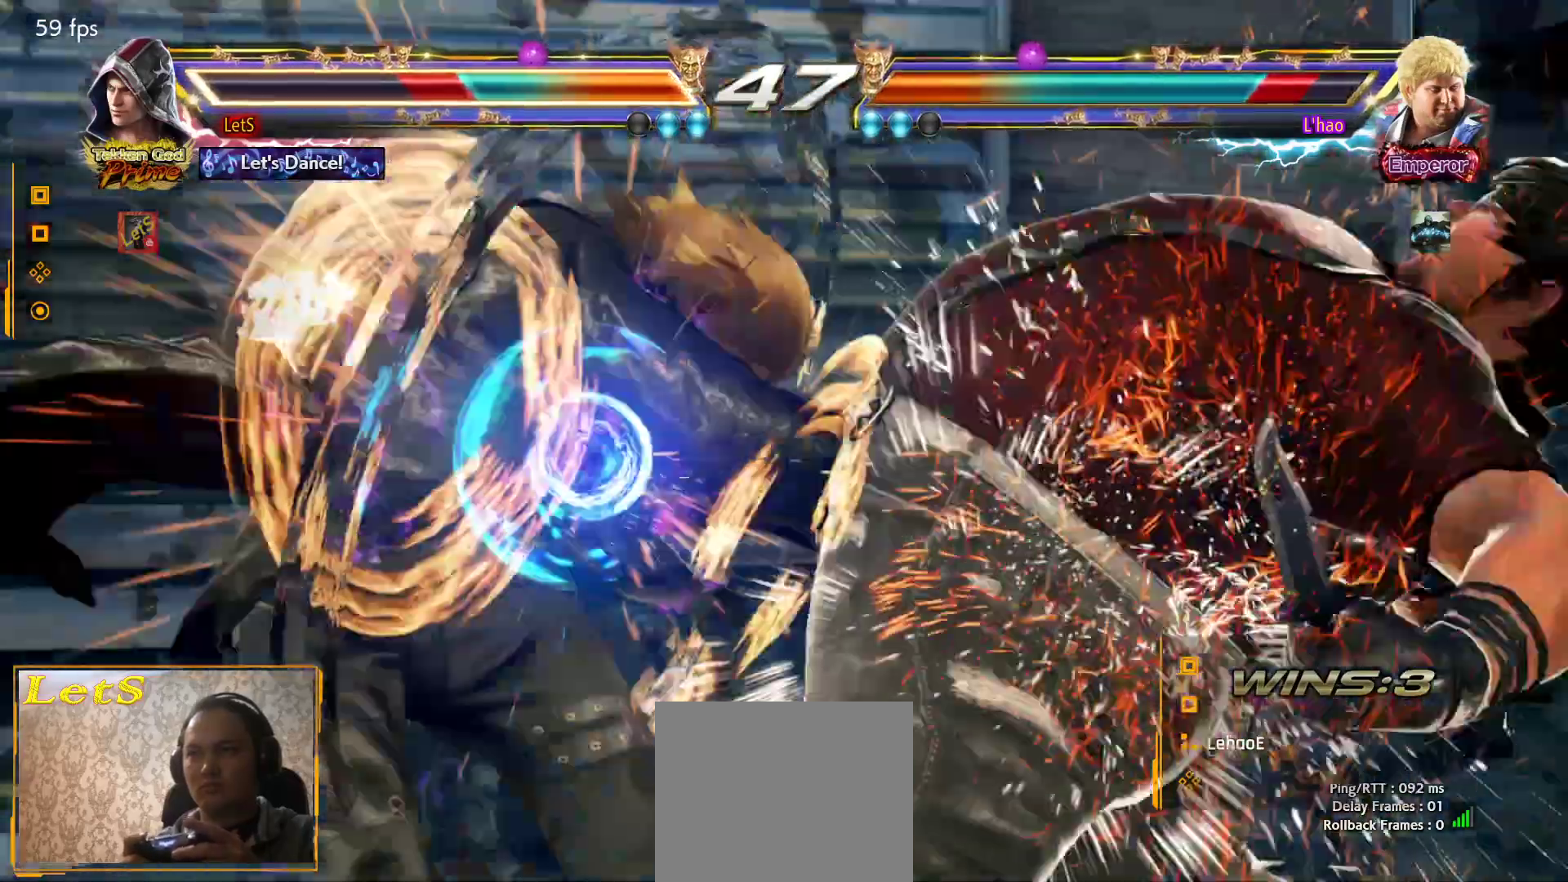
{"buttons": [], "left_stick": "center", "right_stick": "center", "events": [[200, "DPAD_LEFT", "up"], [233, "CIRCLE", "down"], [467, "CIRCLE", "up"]]}
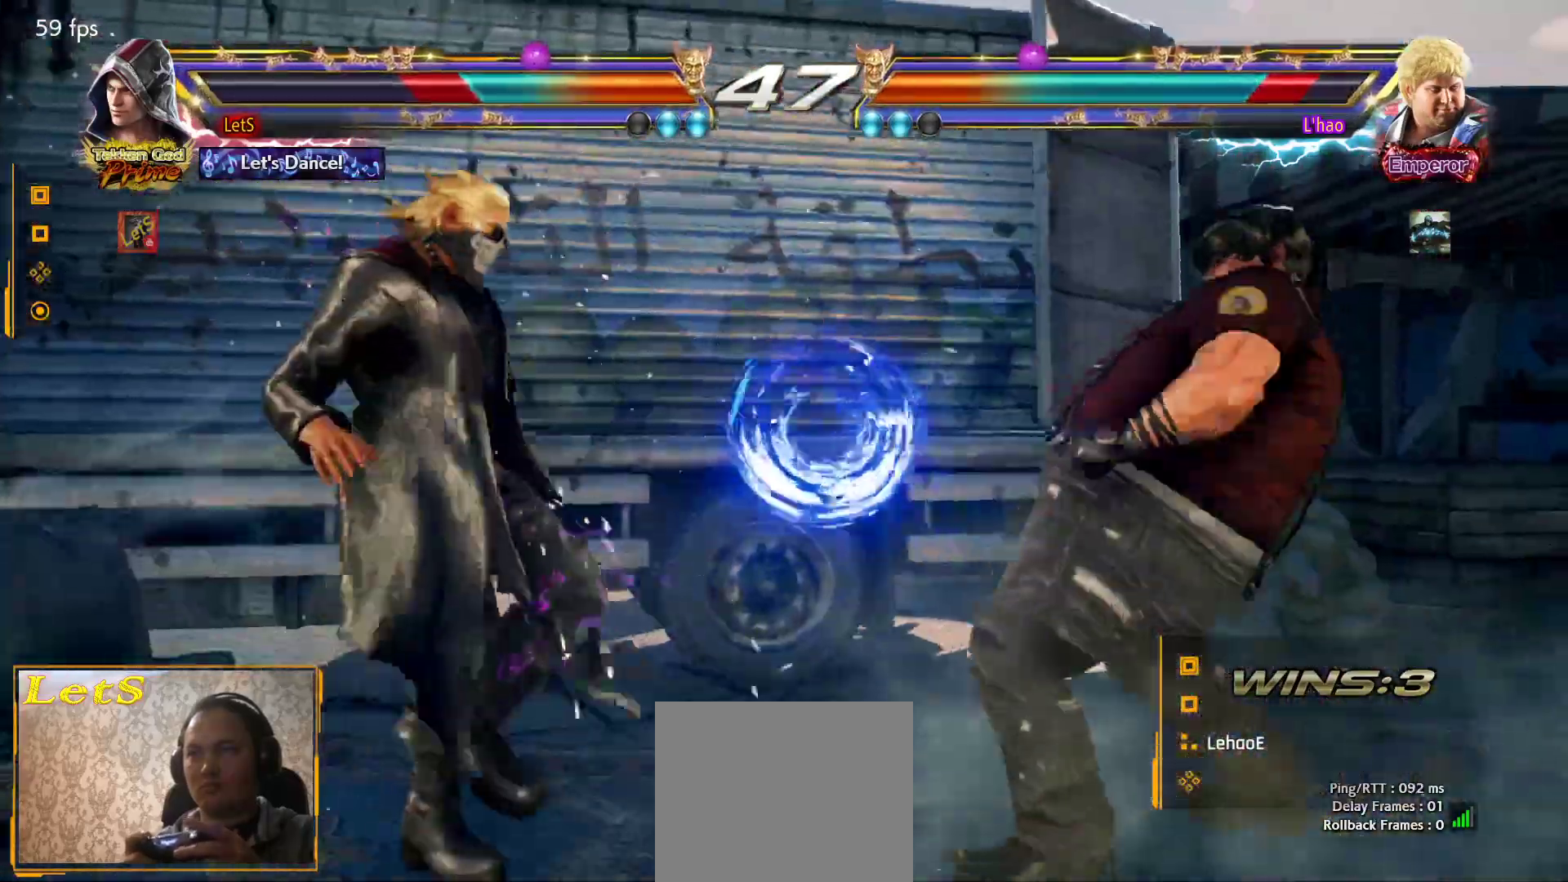
{"buttons": [], "left_stick": "center", "right_stick": "center", "events": [[67, "CIRCLE", "down"], [133, "CIRCLE", "up"], [200, "CIRCLE", "down"], [300, "CIRCLE", "up"], [400, "CIRCLE", "down"], [500, "CIRCLE", "up"]]}
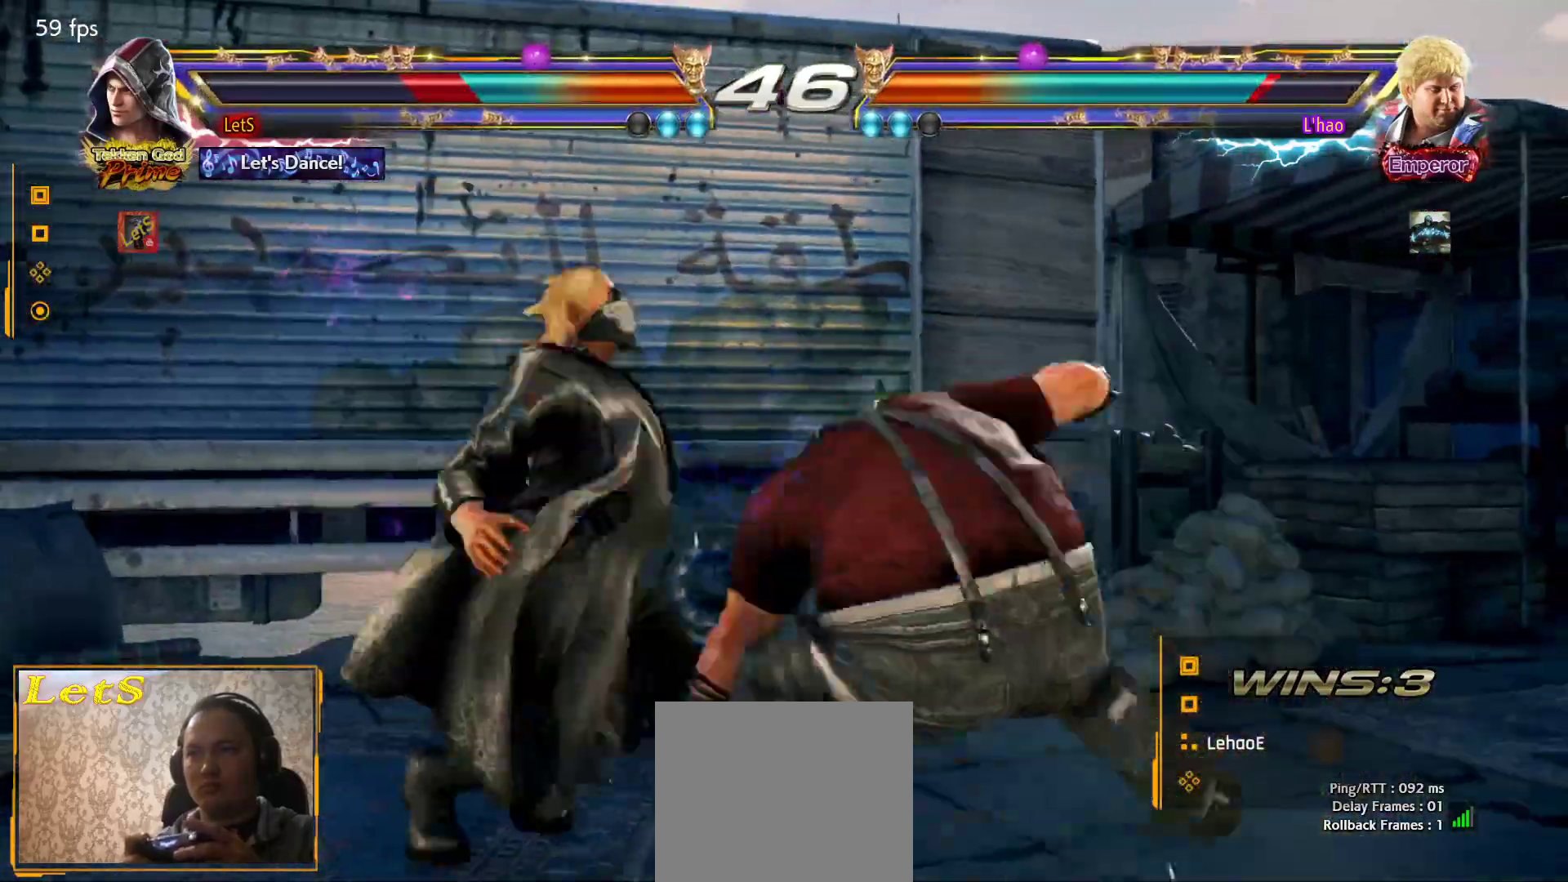
{"buttons": ["CIRCLE"], "left_stick": "center", "right_stick": "center", "events": [[67, "CIRCLE", "down"], [200, "CIRCLE", "up"], [267, "CIRCLE", "down"], [367, "CIRCLE", "up"], [467, "CIRCLE", "down"]]}
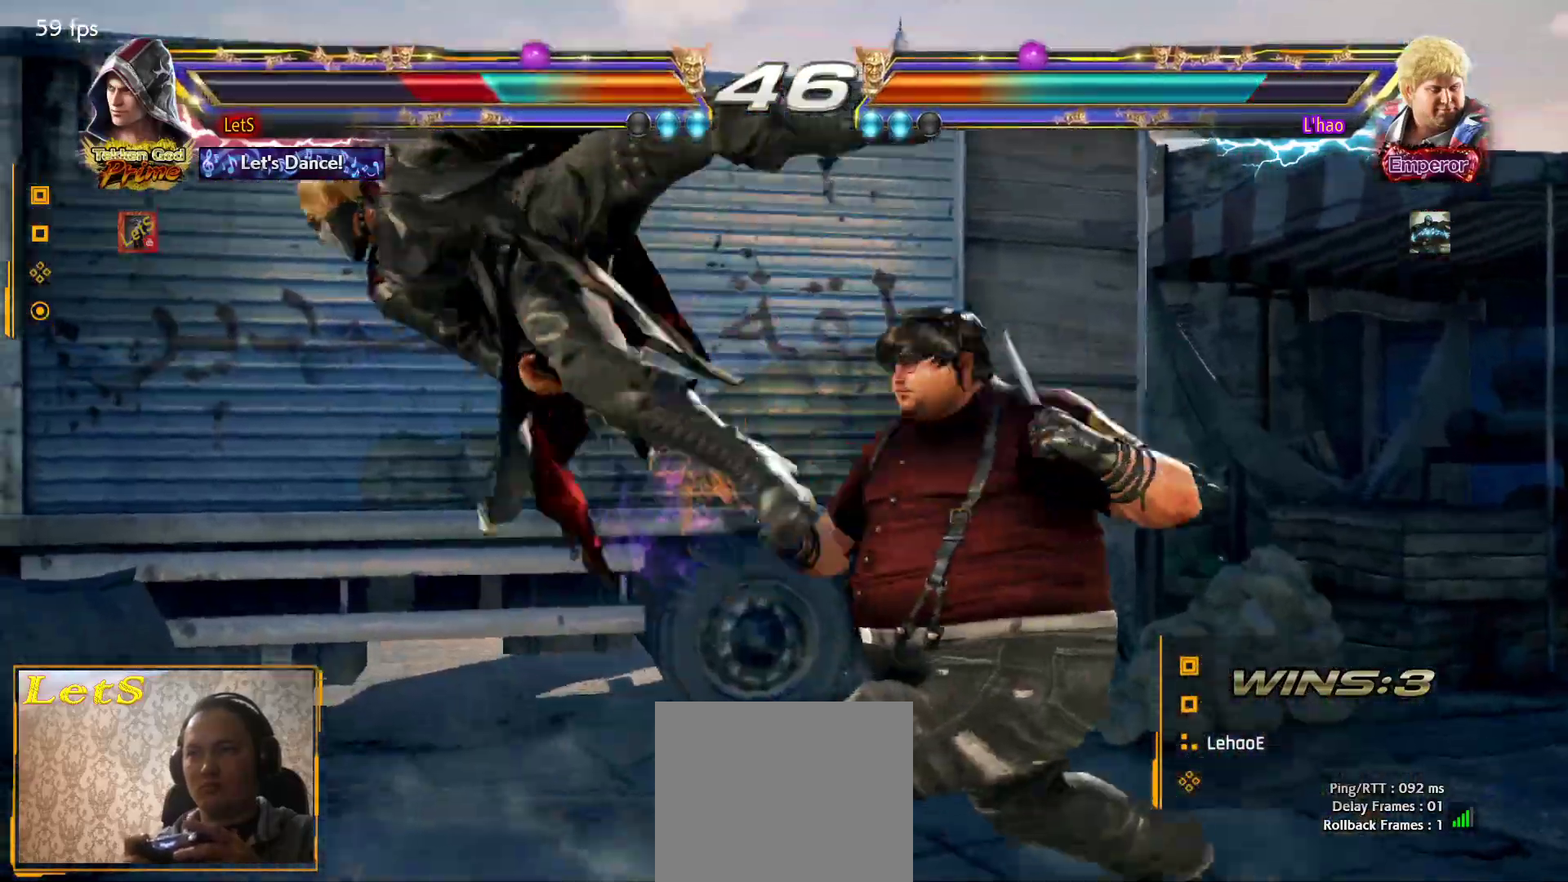
{"buttons": ["CIRCLE"], "left_stick": "center", "right_stick": "center", "events": [[33, "CIRCLE", "up"], [133, "CIRCLE", "down"], [233, "CIRCLE", "up"], [300, "CIRCLE", "down"], [400, "CIRCLE", "up"], [500, "CIRCLE", "down"]]}
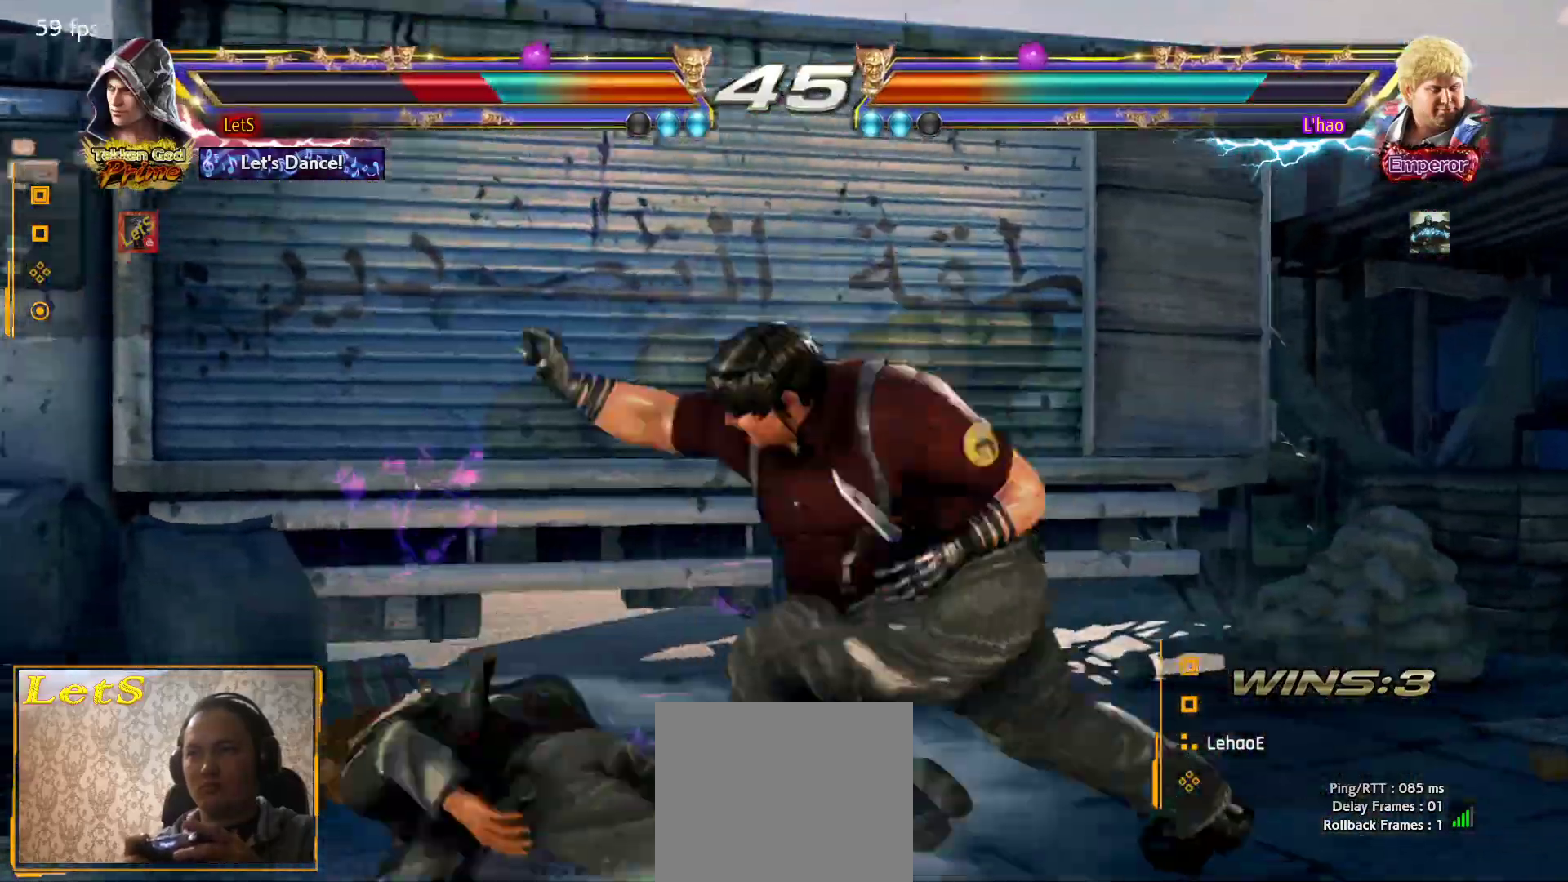
{"buttons": ["SQUARE"], "left_stick": "center", "right_stick": "center", "events": [[33, "CIRCLE", "up"], [133, "CIRCLE", "down"], [200, "CIRCLE", "up"], [500, "SQUARE", "down"]]}
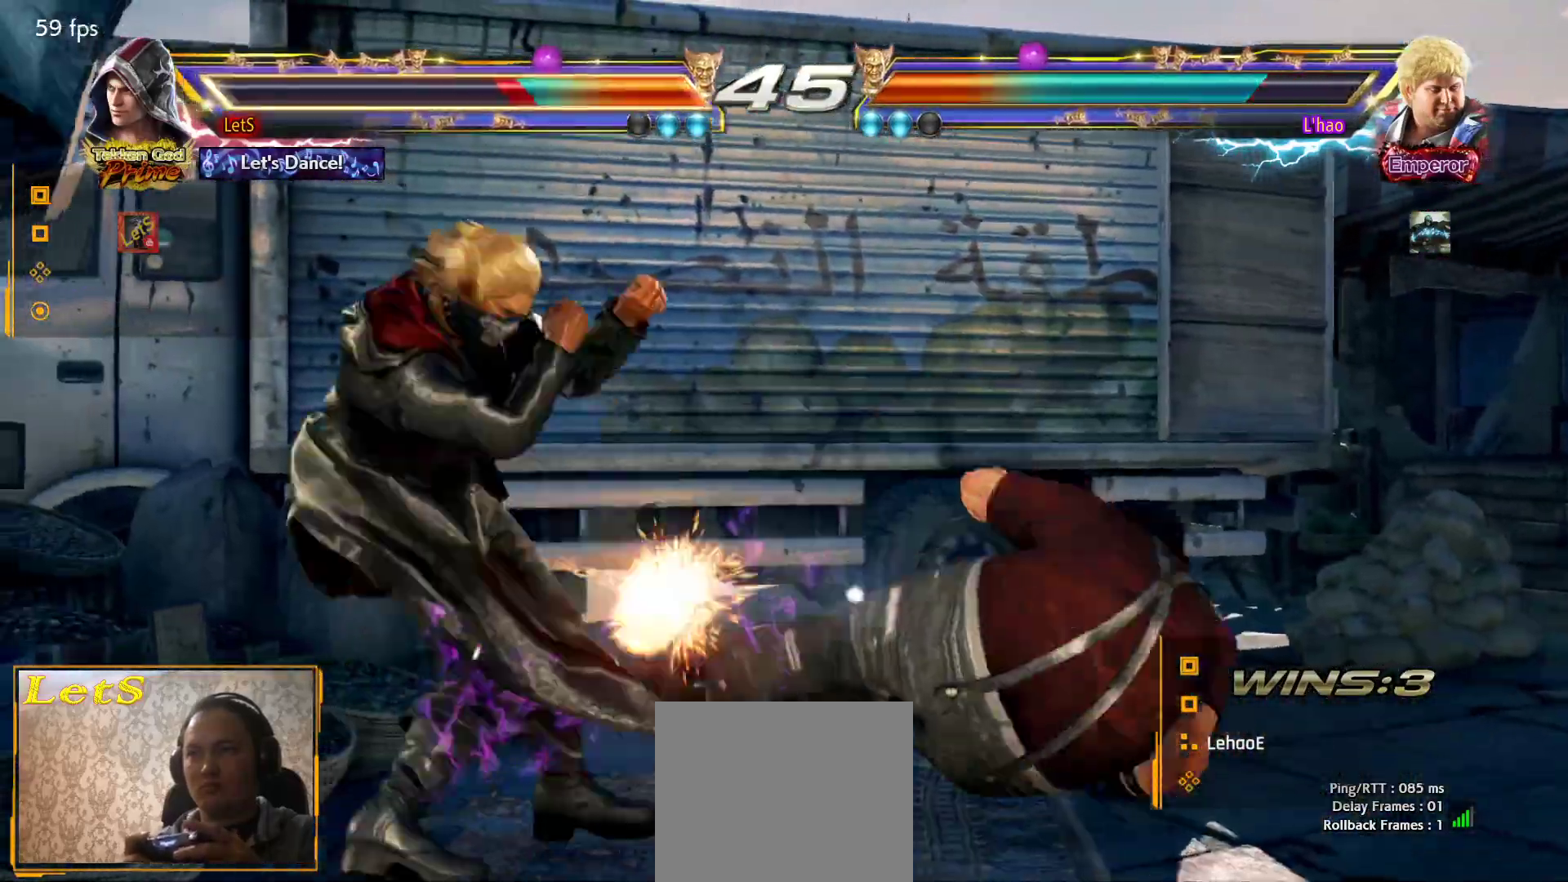
{"buttons": ["TRIANGLE"], "left_stick": "center", "right_stick": "center", "events": [[100, "SQUARE", "up"], [167, "TRIANGLE", "down"], [233, "TRIANGLE", "up"], [333, "TRIANGLE", "down"], [367, "TRIANGLE", "up"], [433, "TRIANGLE", "down"]]}
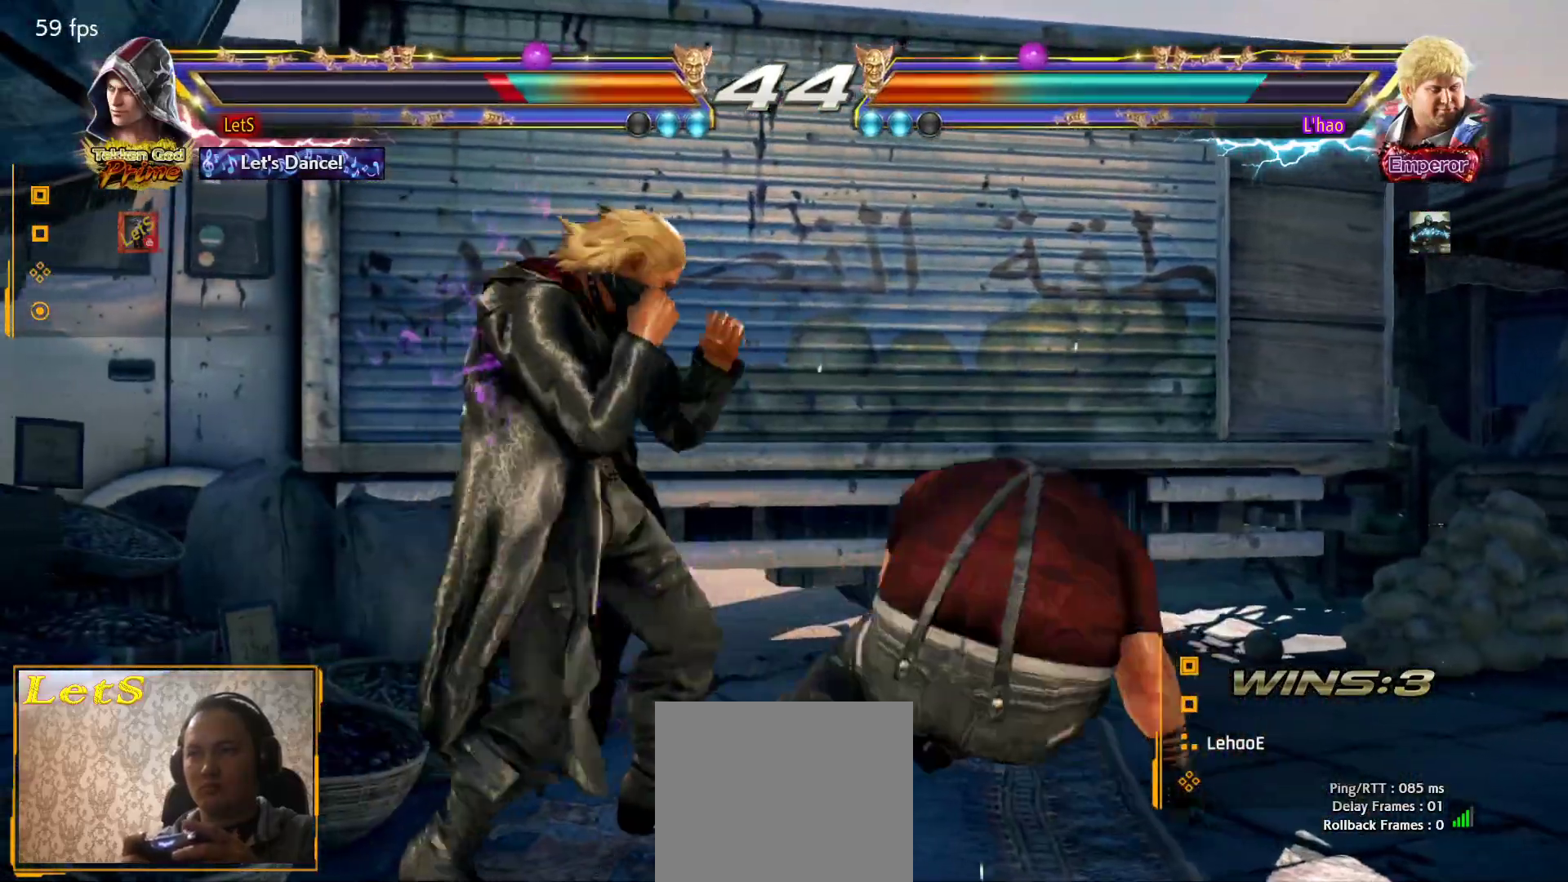
{"buttons": ["DPAD_LEFT"], "left_stick": "center", "right_stick": "center", "events": [[33, "SQUARE", "down"], [33, "TRIANGLE", "up"], [133, "DPAD_LEFT", "down"], [200, "SQUARE", "up"]]}
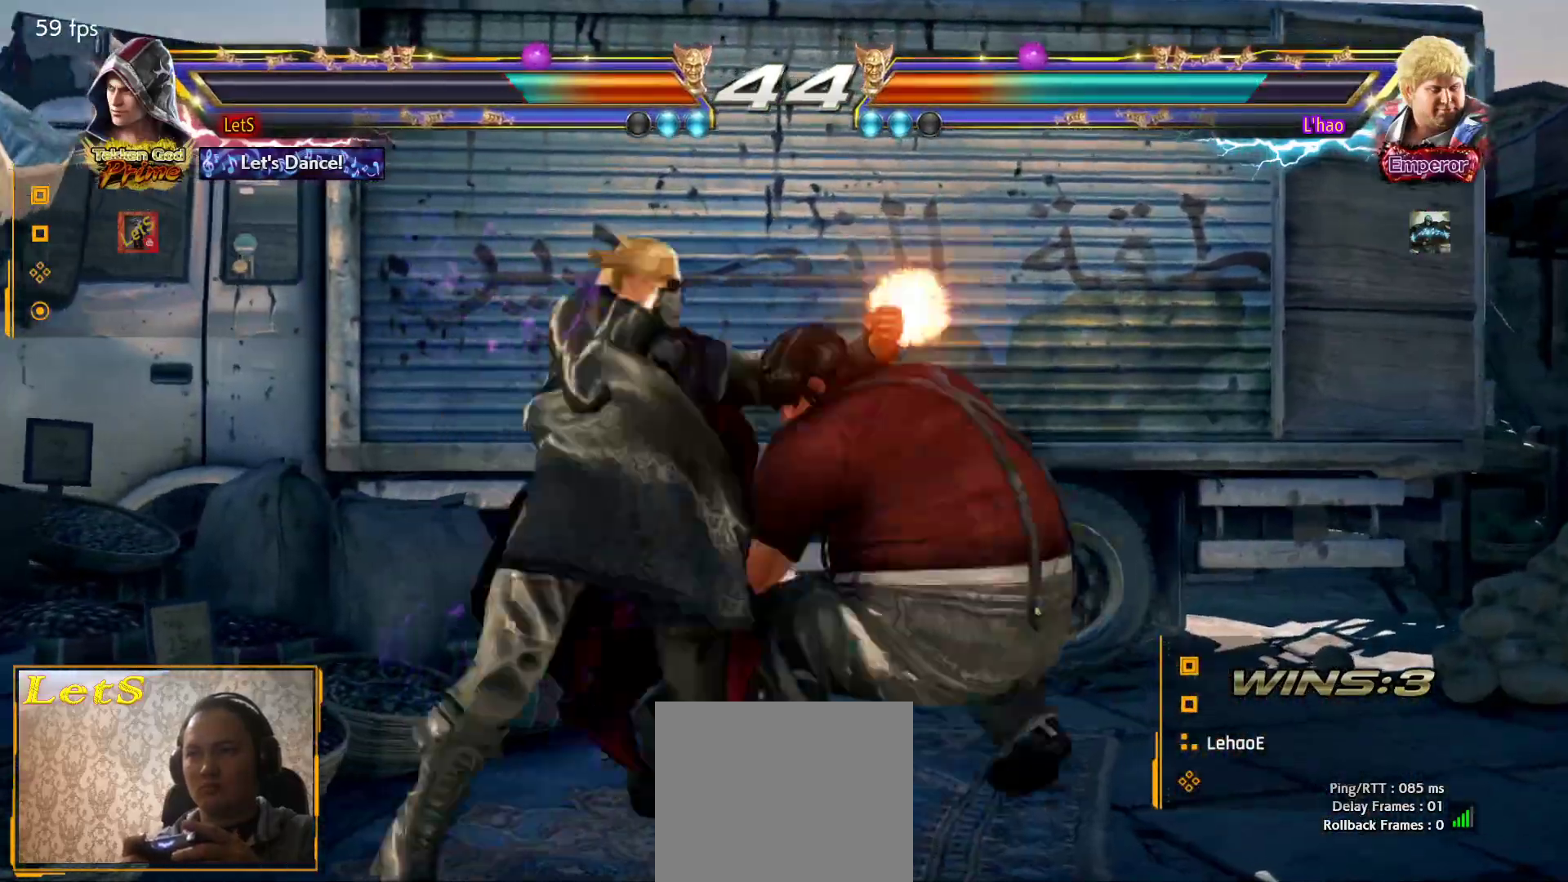
{"buttons": ["DPAD_LEFT"], "left_stick": "center", "right_stick": "center", "events": [[233, "SQUARE", "down"], [333, "SQUARE", "up"]]}
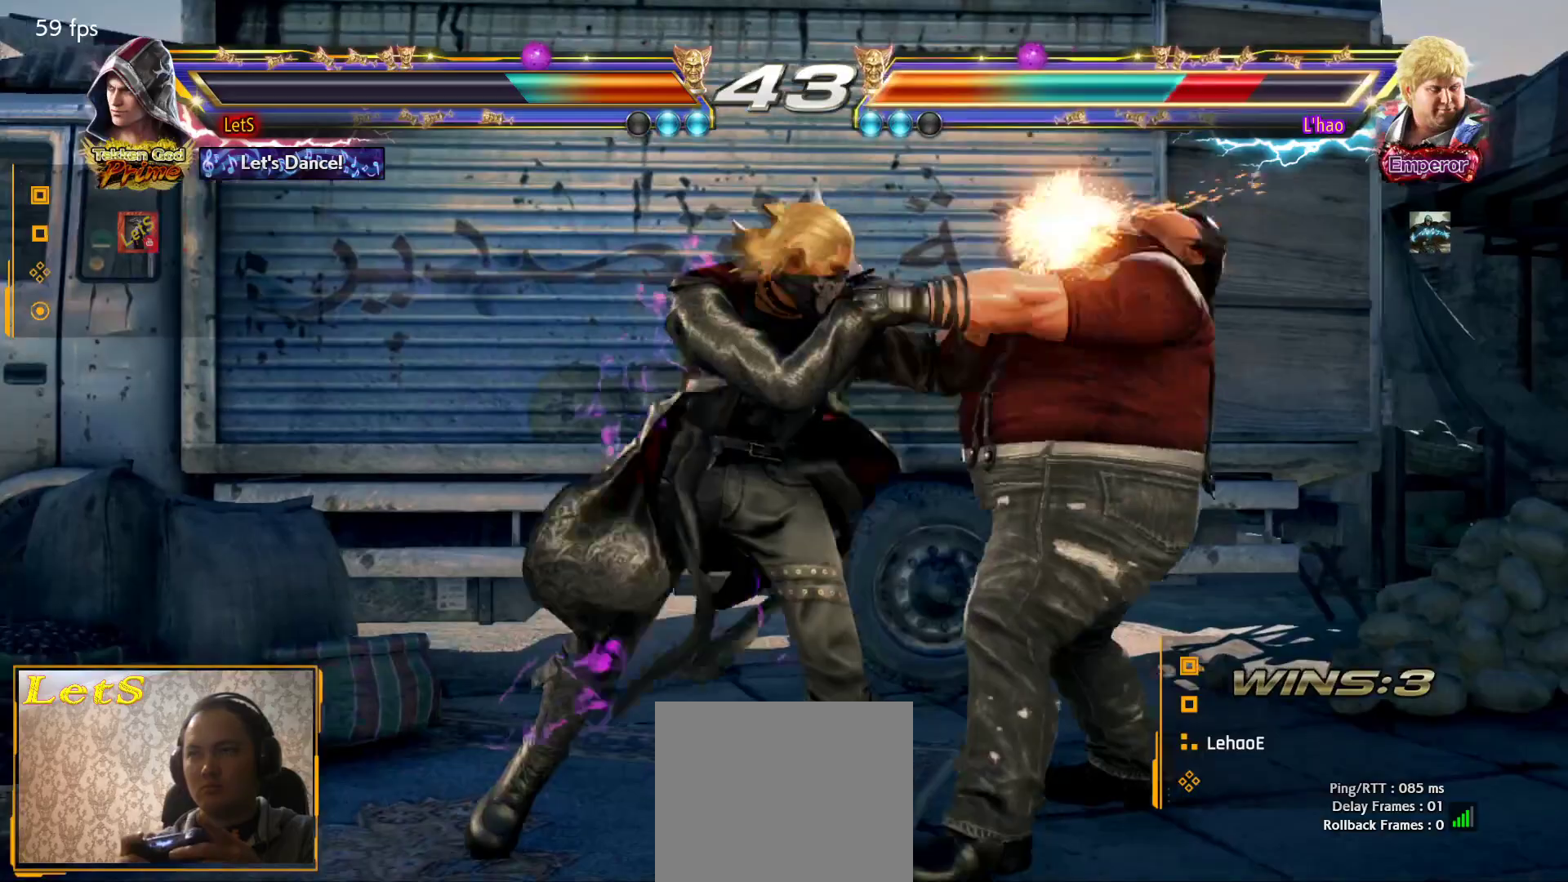
{"buttons": [], "left_stick": "center", "right_stick": "center", "events": [[67, "L2", "down"], [167, "DPAD_LEFT", "up"], [167, "L2", "up"], [233, "DPAD_RIGHT", "down"], [500, "DPAD_RIGHT", "up"]]}